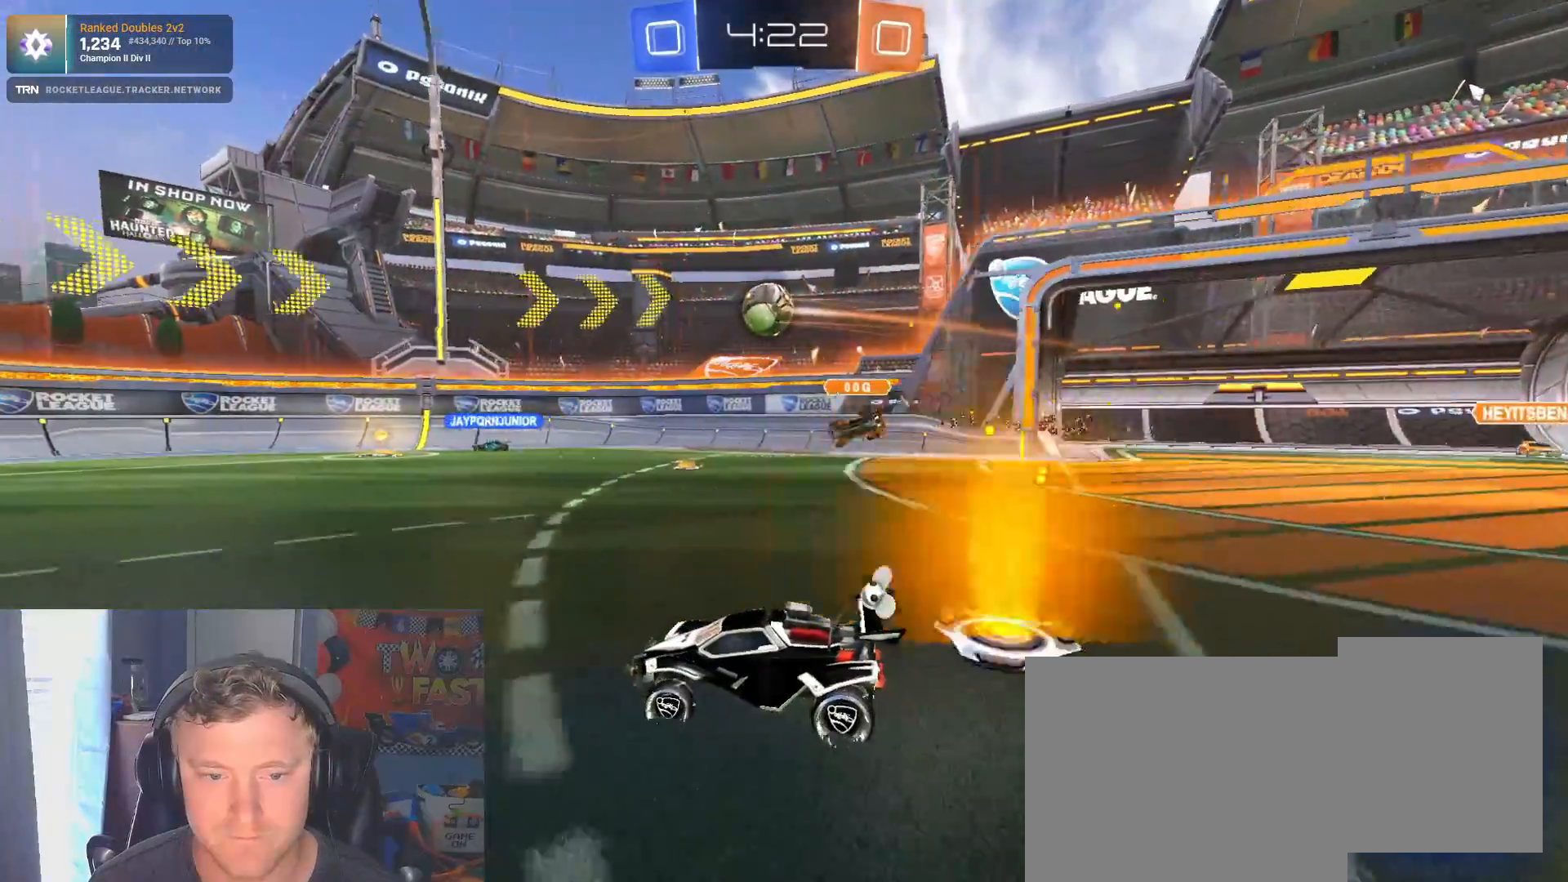
Gameplay with a controller (PlayStation layout); each line is a JSON object with the inputs held at the frame after it. "events" lists button and stick changes between this image and that frame as [ms after this image, input, new state], when the widget could be followed in between.
{"buttons": ["R2"], "left_stick": "center", "right_stick": "center", "events": [[67, "left_stick", "center"], [200, "left_stick", "left"], [500, "left_stick", "center"]]}
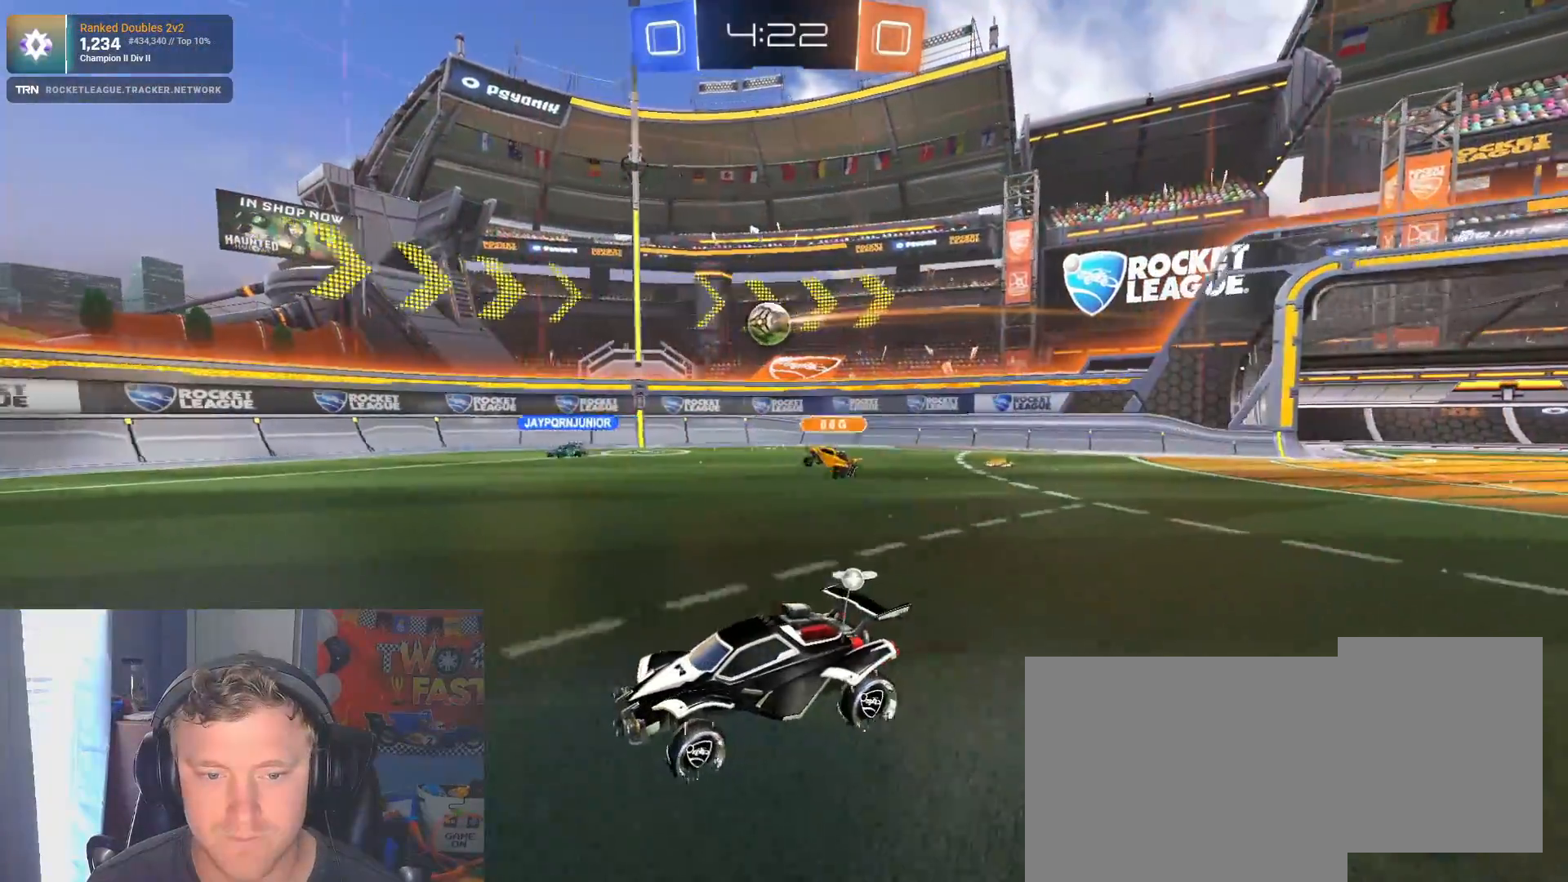
{"buttons": ["R2"], "left_stick": "left", "right_stick": "center", "events": [[283, "left_stick", "left"]]}
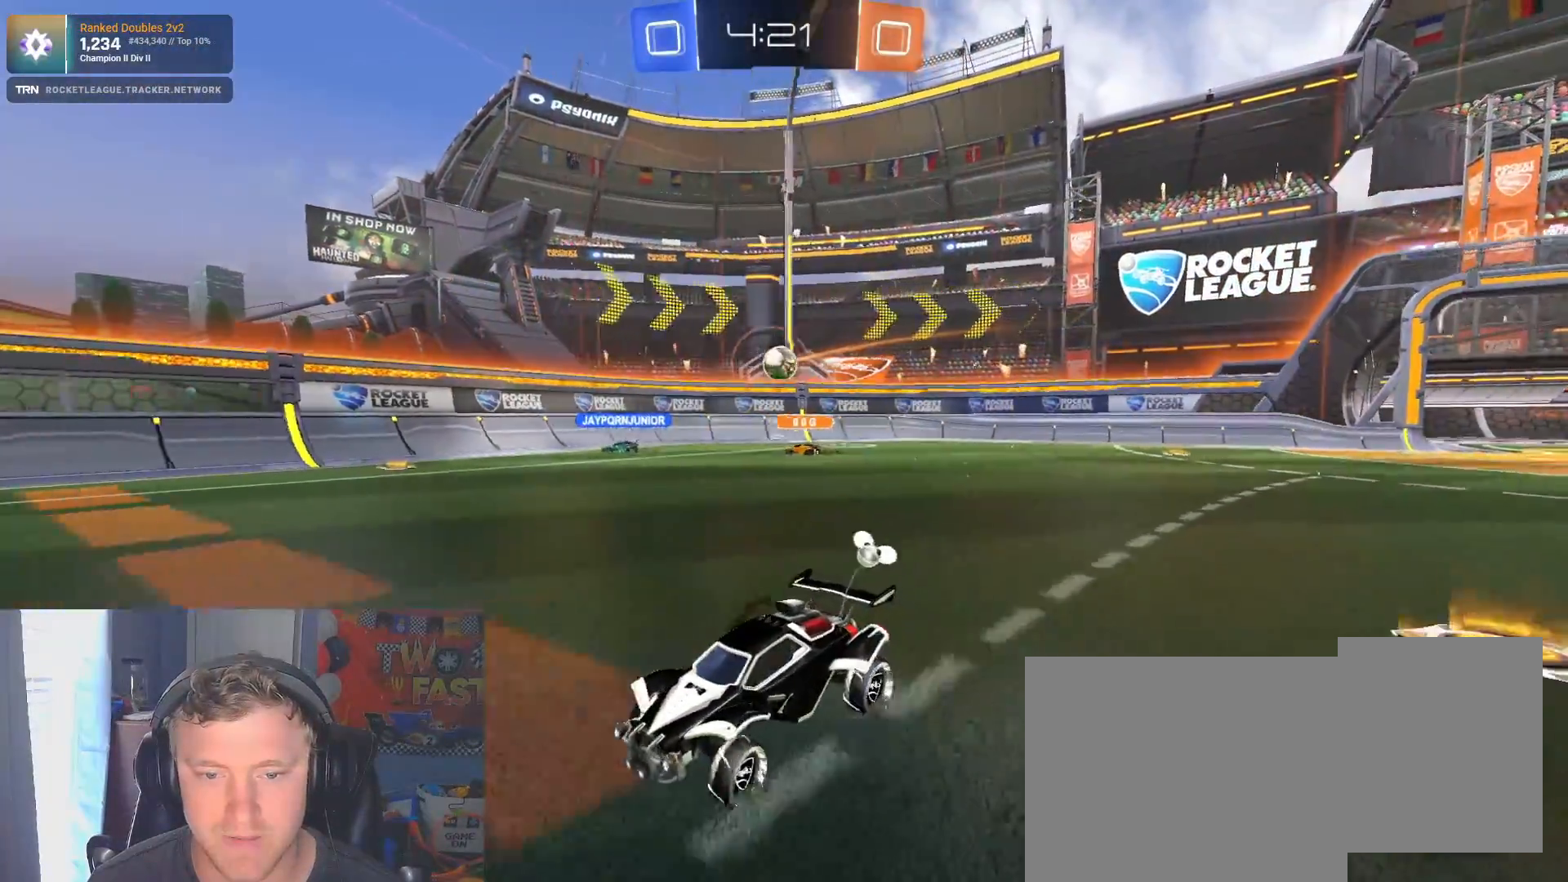
{"buttons": ["R2"], "left_stick": "center", "right_stick": "center", "events": [[100, "left_stick", "center"]]}
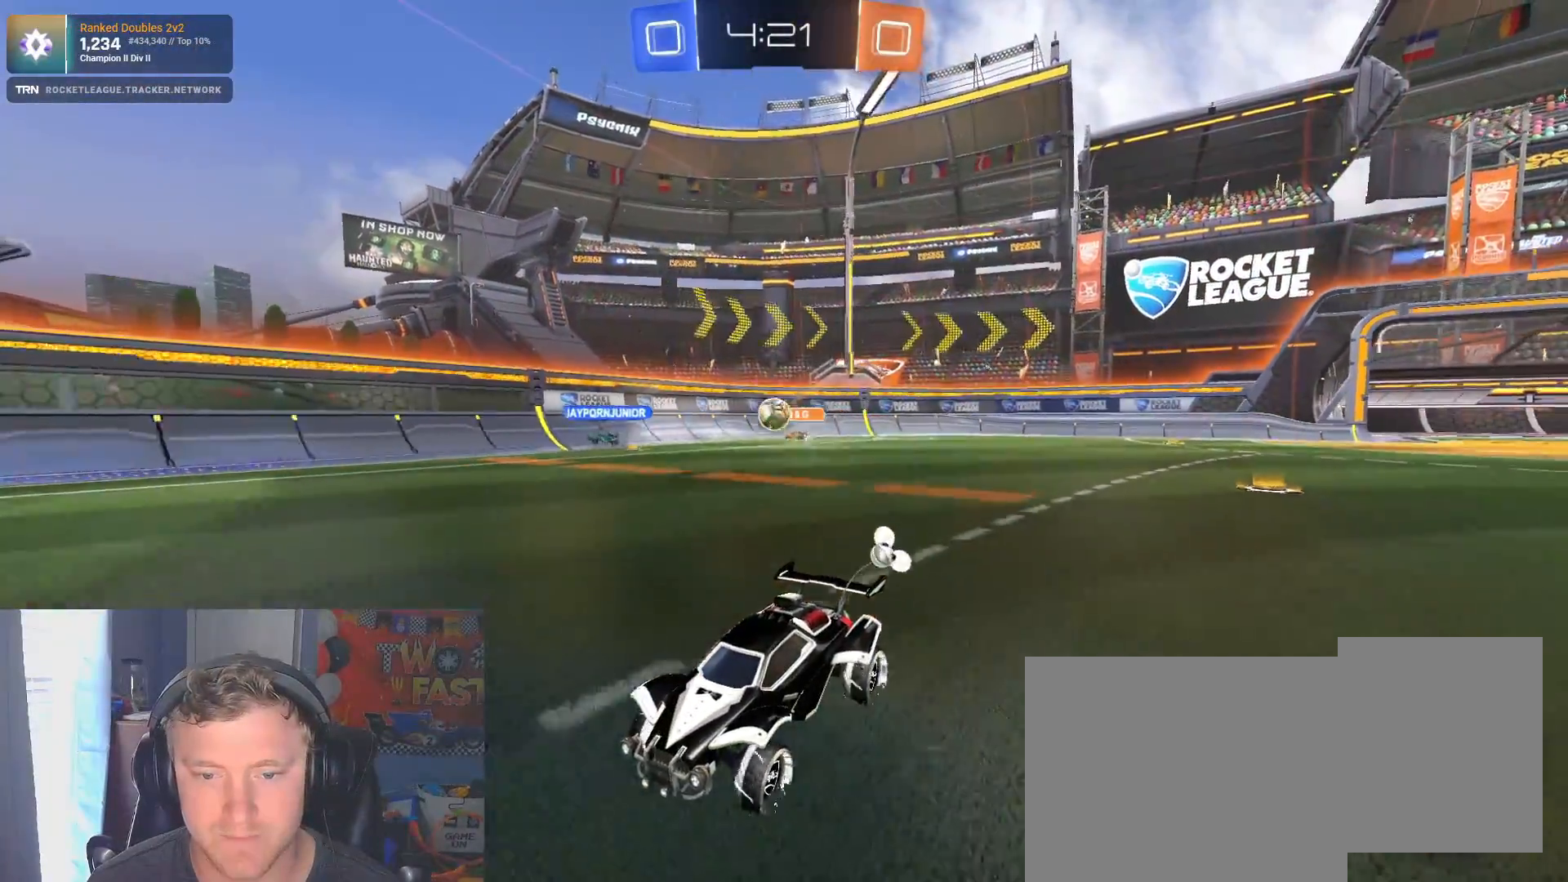
{"buttons": ["R2"], "left_stick": "center", "right_stick": "center", "events": []}
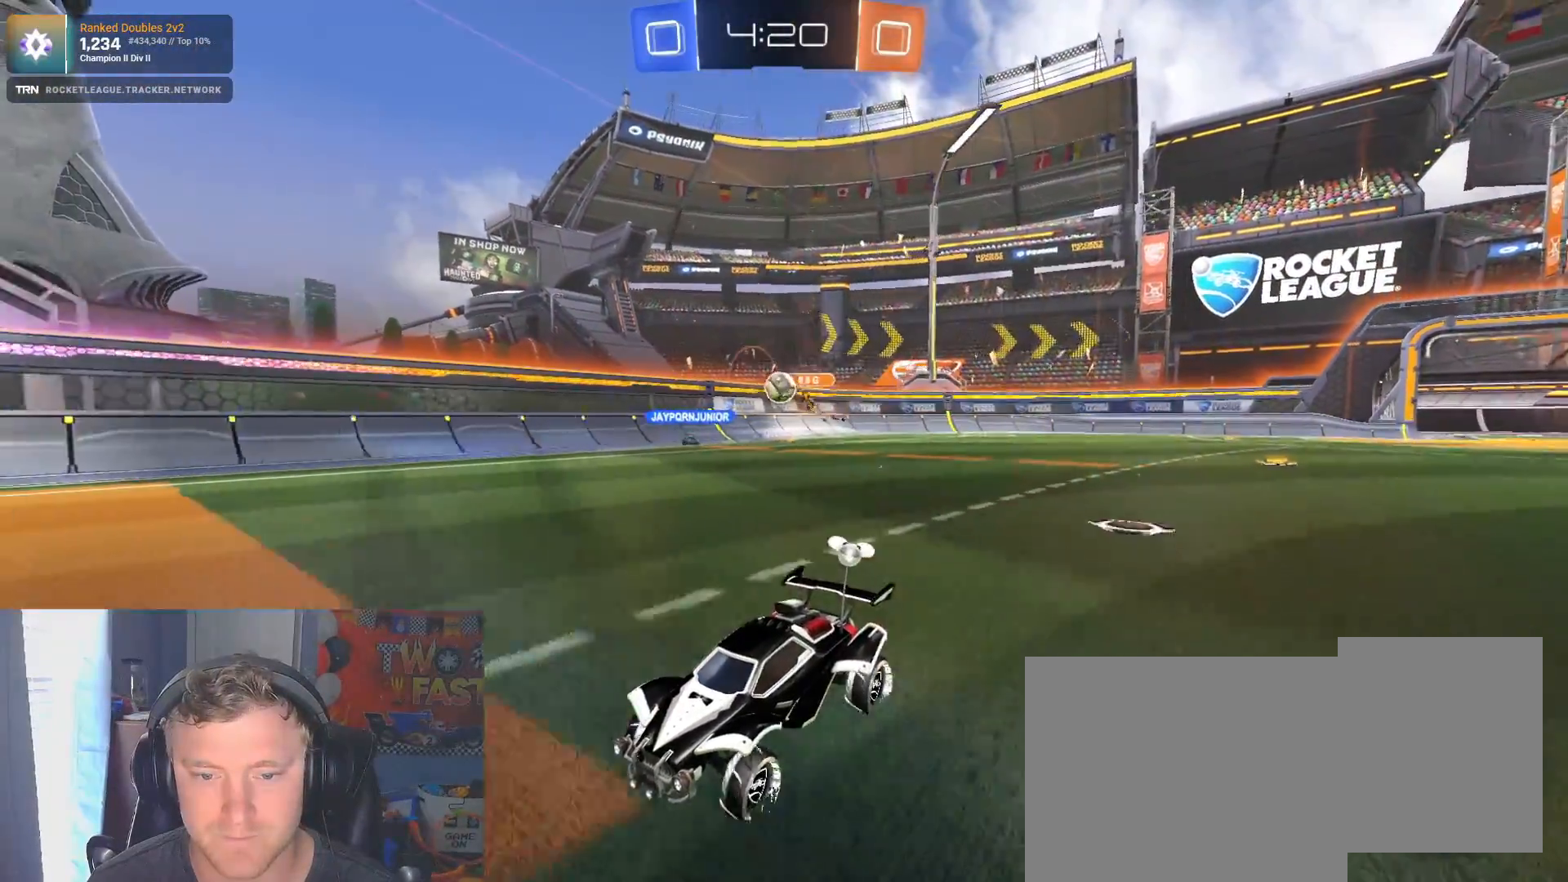
{"buttons": ["R2"], "left_stick": "left", "right_stick": "center", "events": [[133, "left_stick", "left"]]}
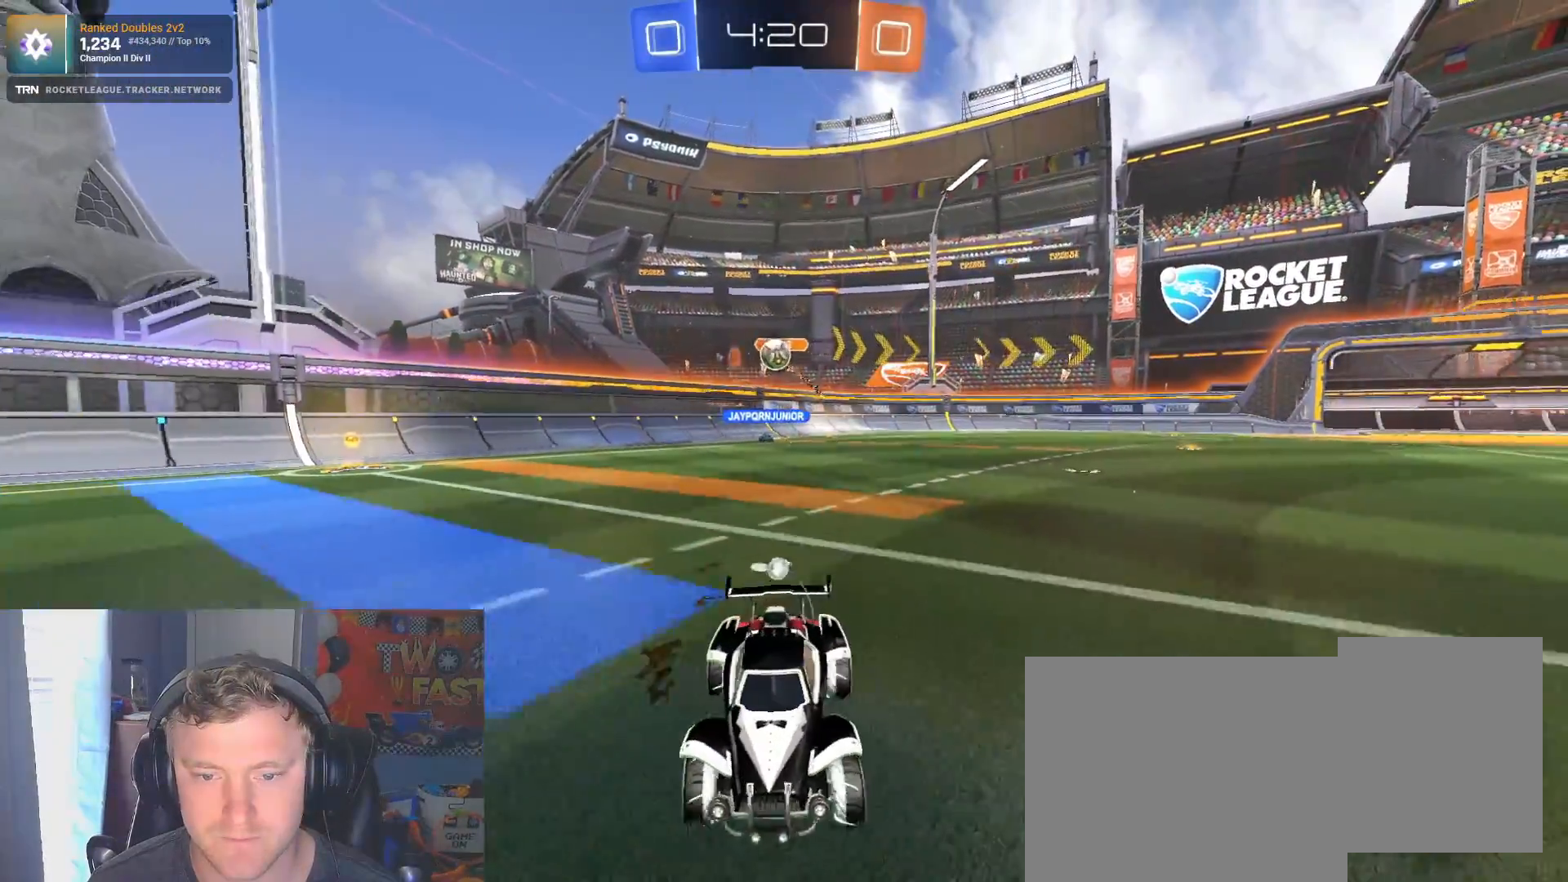
{"buttons": ["R2"], "left_stick": "down-right", "right_stick": "center", "events": [[33, "left_stick", "center"], [200, "left_stick", "right"], [467, "left_stick", "down-right"]]}
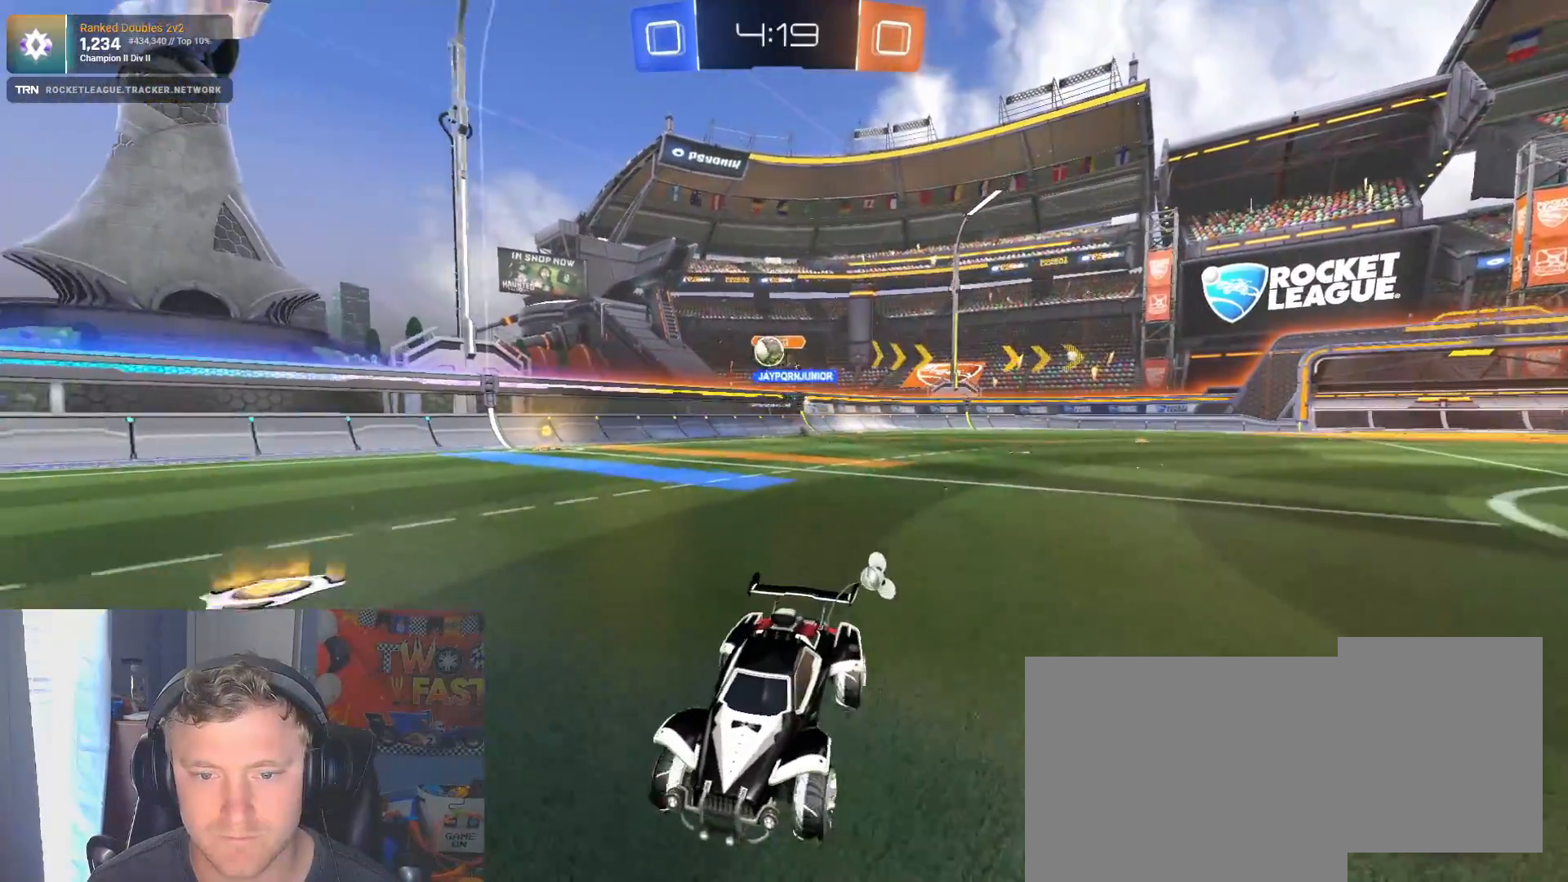
{"buttons": ["R2"], "left_stick": "down-right", "right_stick": "center", "events": [[83, "left_stick", "center"], [317, "left_stick", "down-right"]]}
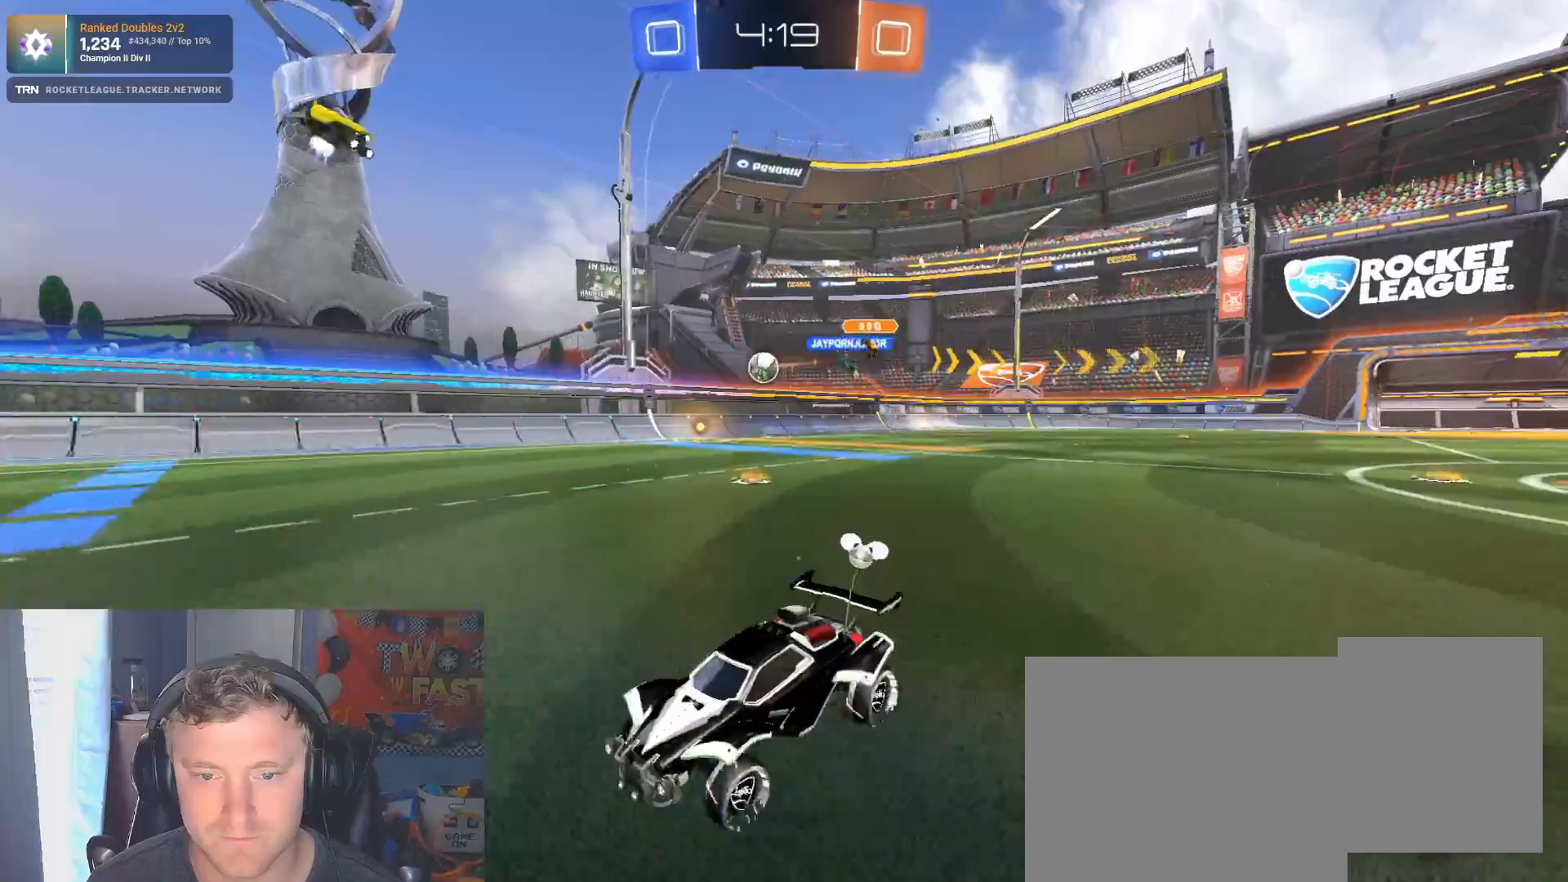
{"buttons": ["R2"], "left_stick": "left", "right_stick": "center", "events": [[17, "L1", "down"], [167, "L1", "up"], [183, "left_stick", "center"], [300, "left_stick", "left"]]}
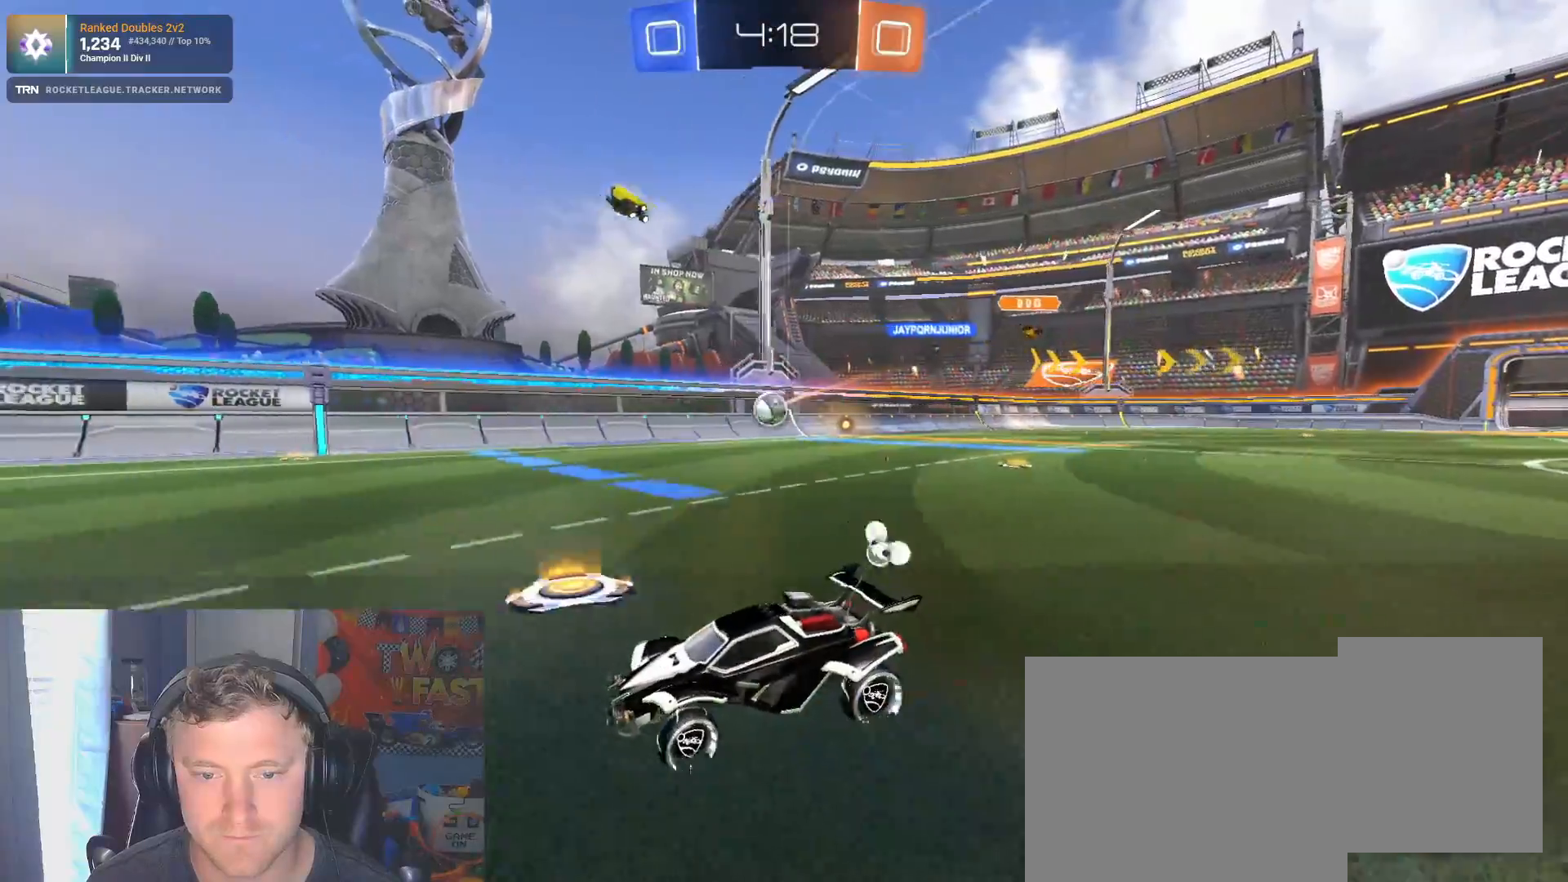
{"buttons": ["R2"], "left_stick": "center", "right_stick": "center", "events": [[17, "left_stick", "center"], [183, "left_stick", "left"], [433, "left_stick", "center"]]}
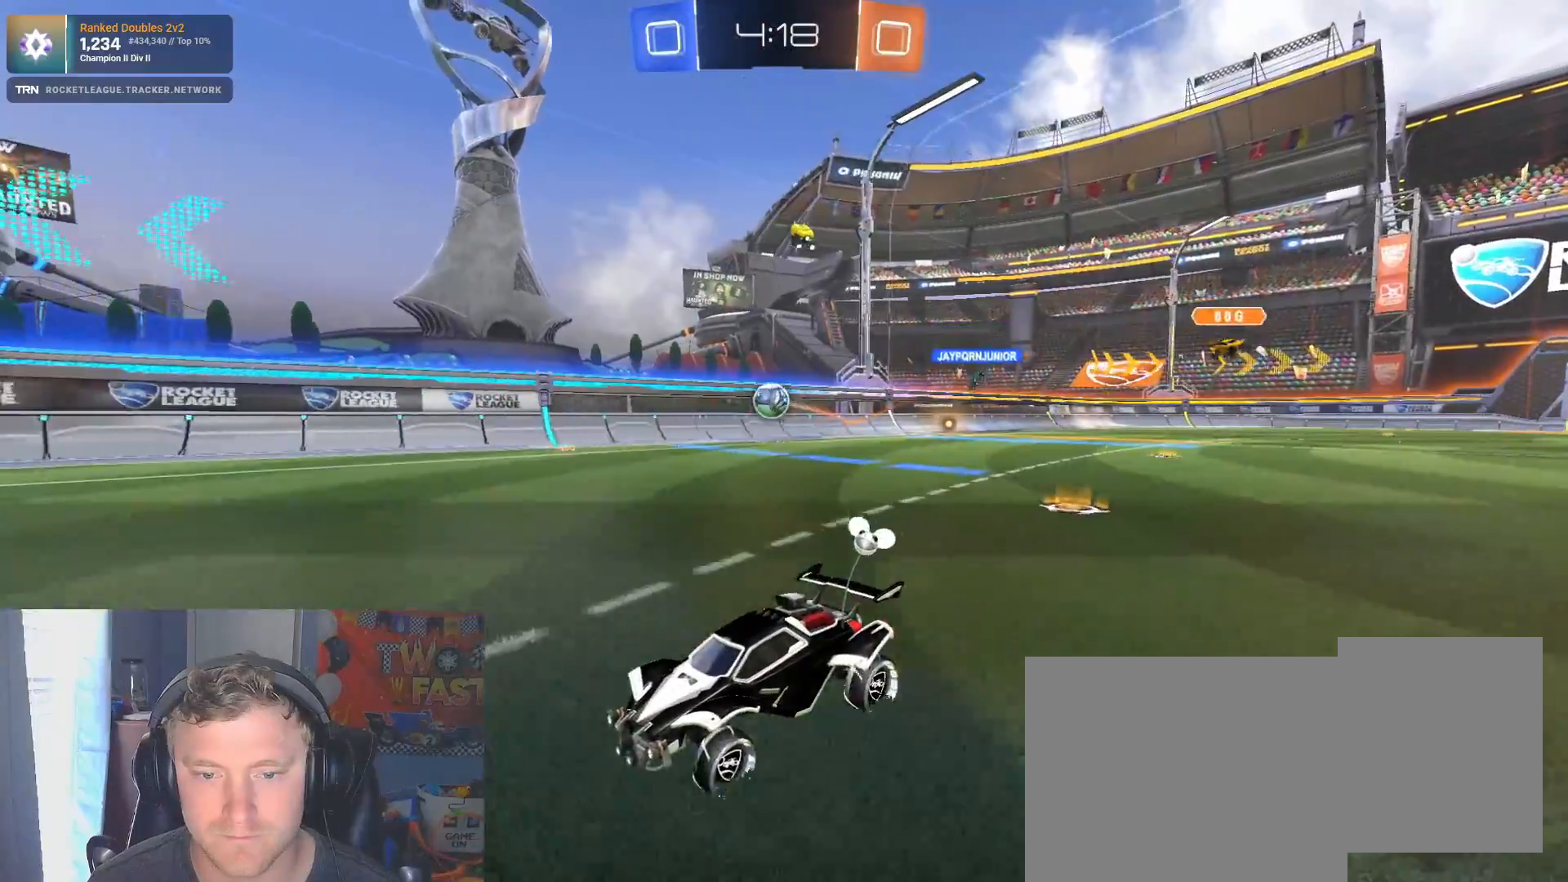
{"buttons": ["R2"], "left_stick": "center", "right_stick": "center", "events": [[33, "left_stick", "right"], [317, "left_stick", "left"], [433, "left_stick", "center"]]}
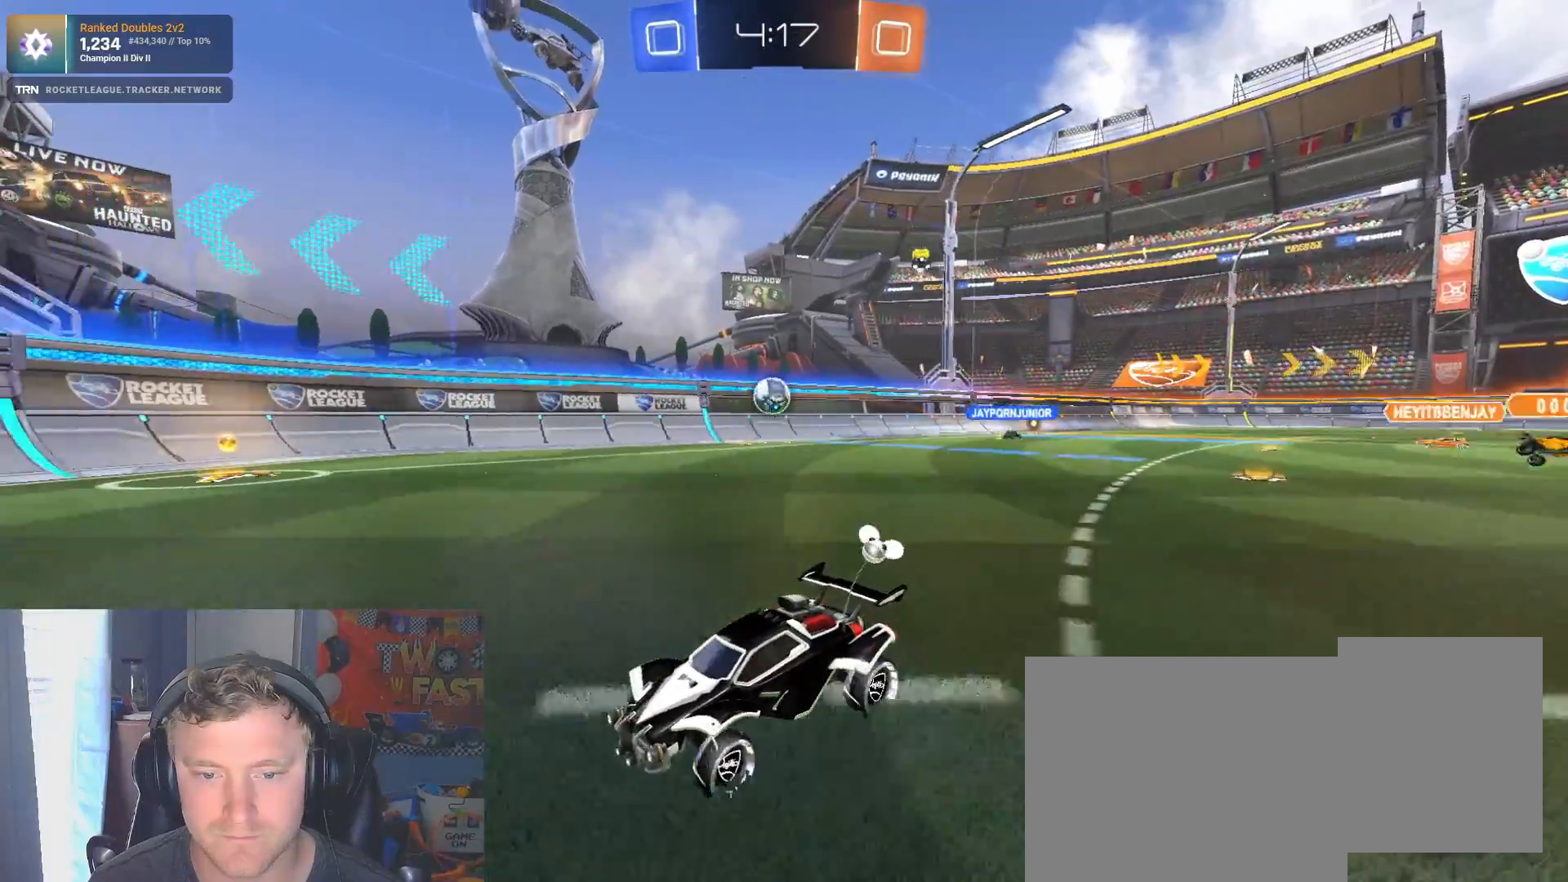
{"buttons": ["L2"], "left_stick": "right", "right_stick": "center", "events": [[17, "left_stick", "right"], [100, "R2", "up"], [183, "left_stick", "center"], [283, "left_stick", "right"], [467, "L2", "down"]]}
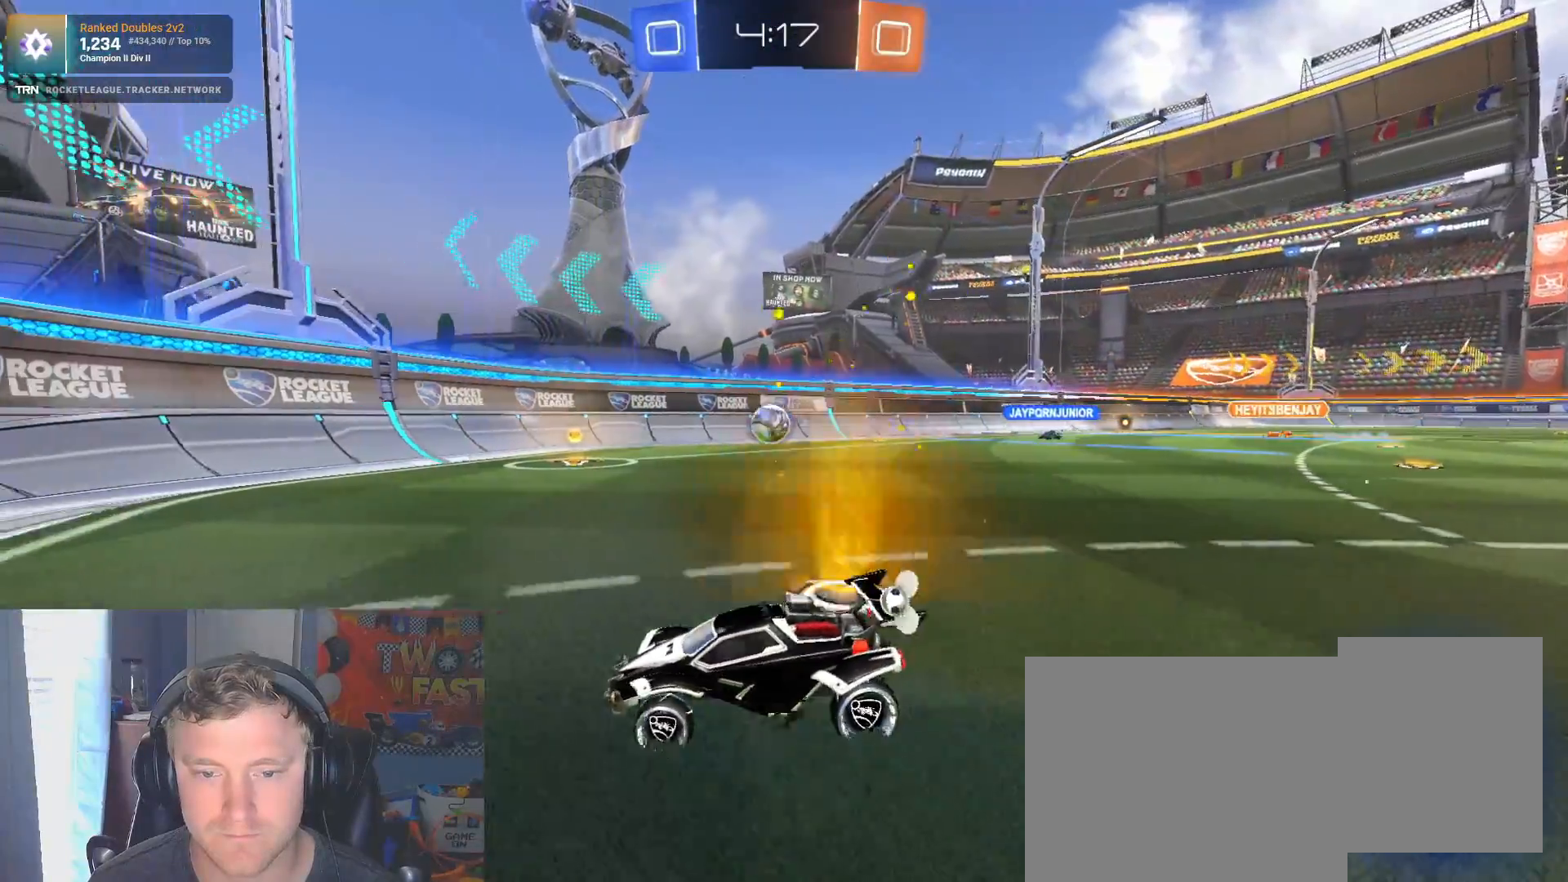
{"buttons": ["R2"], "left_stick": "right", "right_stick": "center", "events": [[117, "L2", "up"], [117, "R2", "down"], [217, "left_stick", "center"], [500, "left_stick", "right"]]}
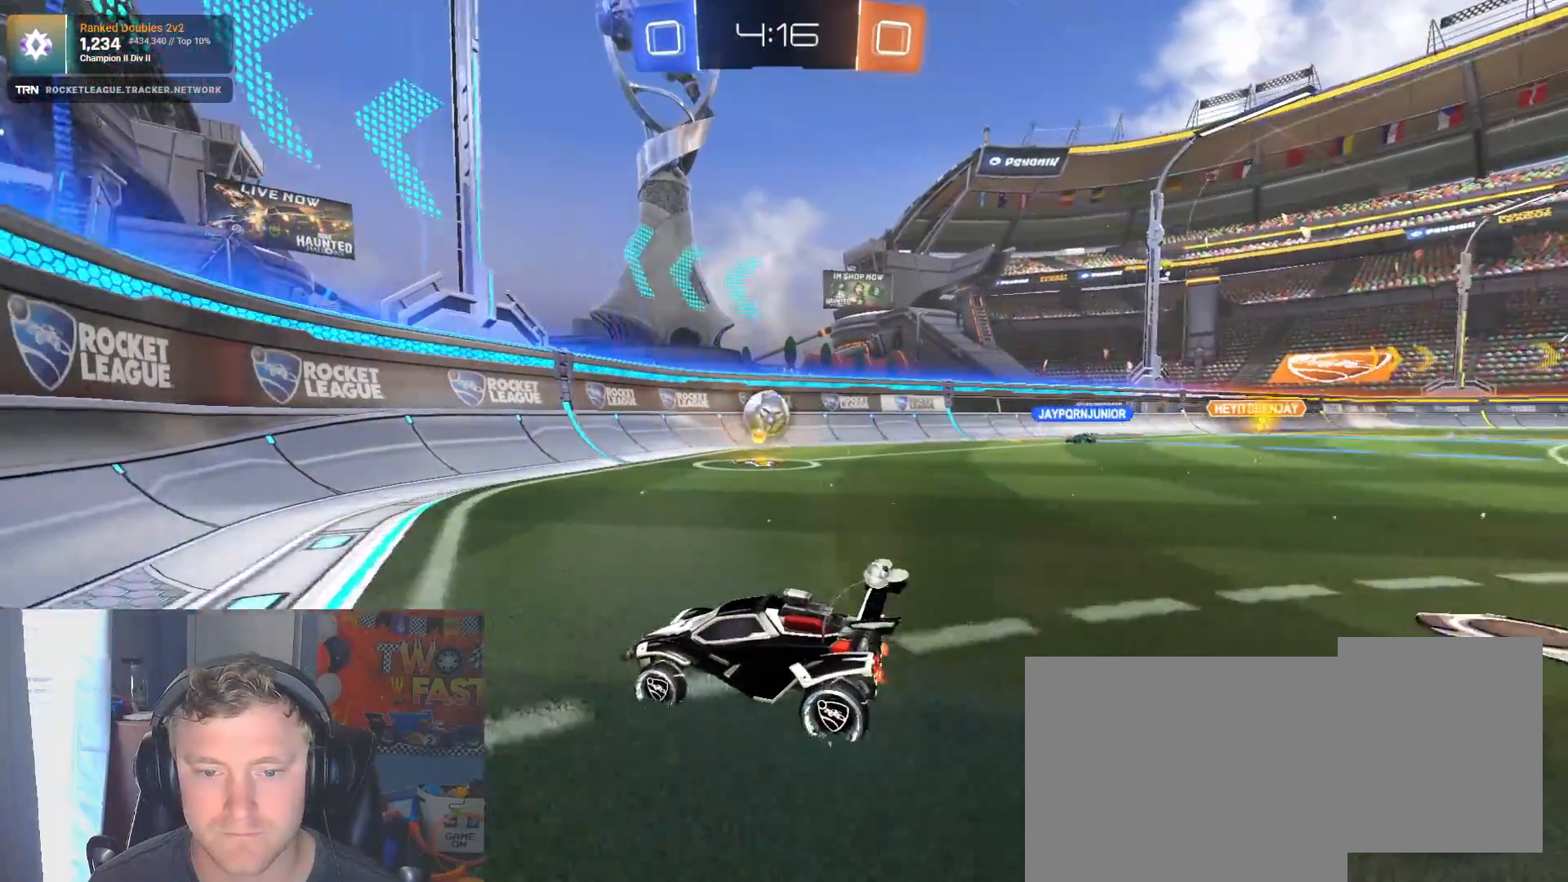
{"buttons": ["R2"], "left_stick": "center", "right_stick": "center", "events": [[100, "left_stick", "center"]]}
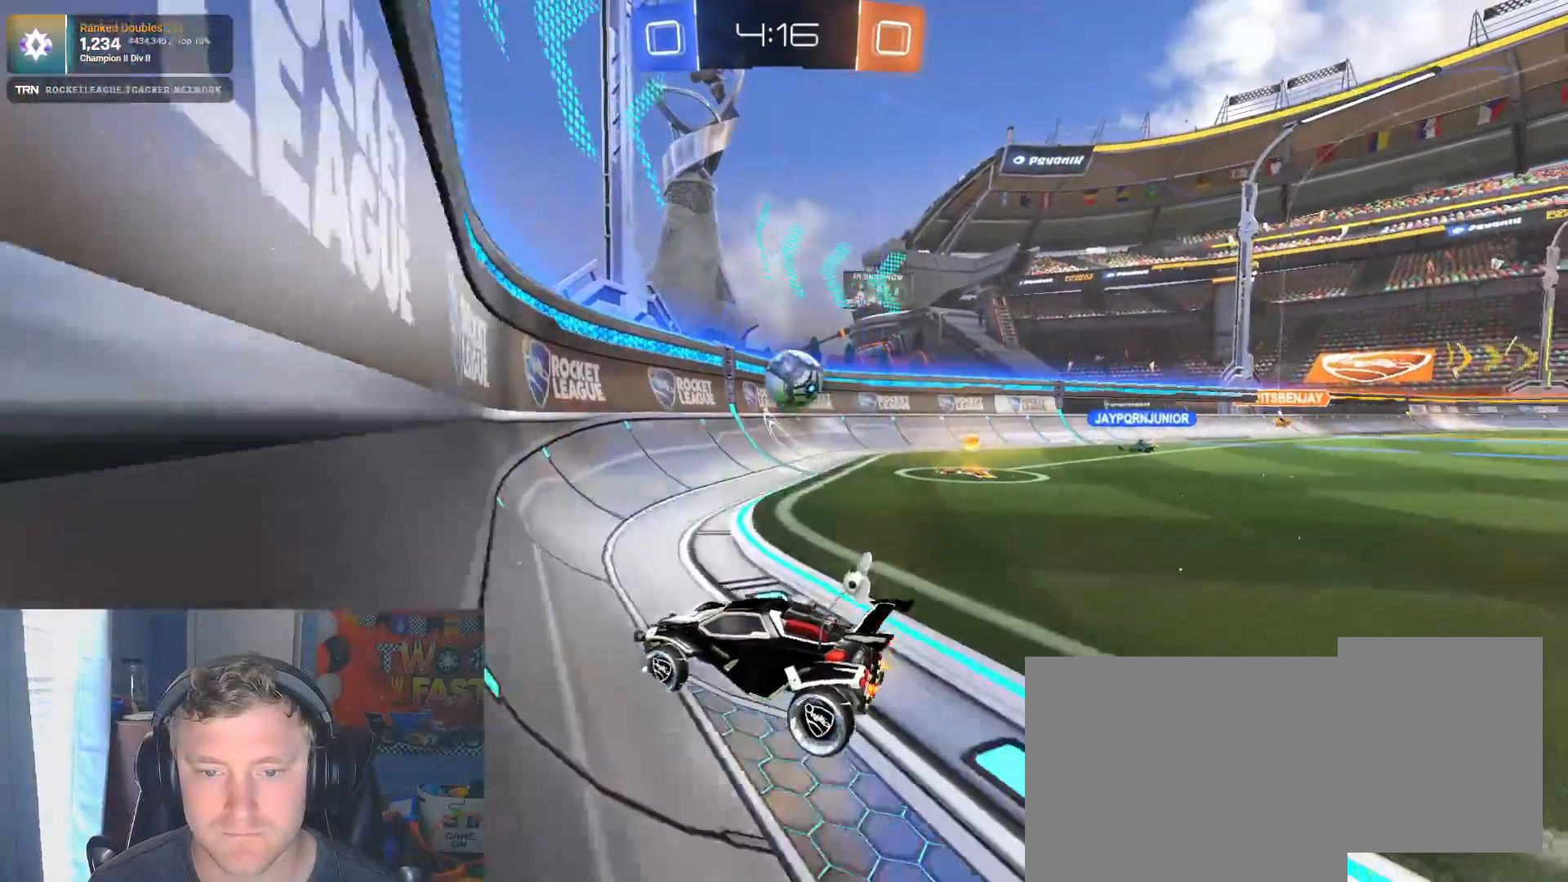
{"buttons": ["R2"], "left_stick": "down-left", "right_stick": "center", "events": [[67, "left_stick", "right"], [450, "left_stick", "down-left"]]}
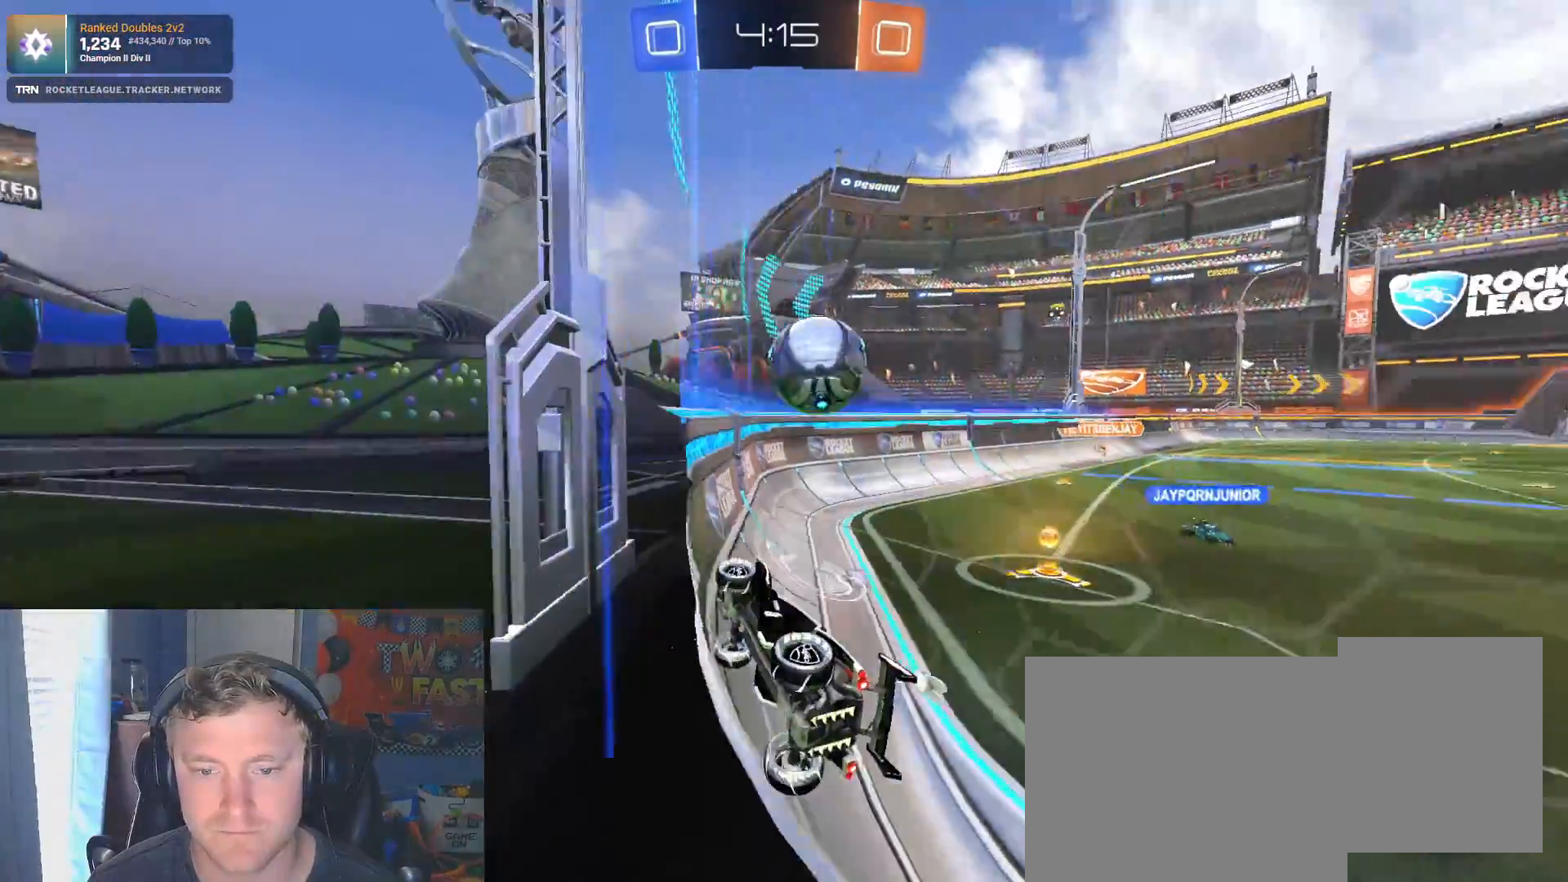
{"buttons": ["CROSS", "R2"], "left_stick": "right", "right_stick": "center", "events": [[67, "L2", "down"], [150, "left_stick", "down"], [167, "CROSS", "down"], [217, "L3", "down"], [300, "L3", "up"], [317, "CROSS", "up"], [317, "L2", "up"], [383, "left_stick", "right"], [400, "CROSS", "down"]]}
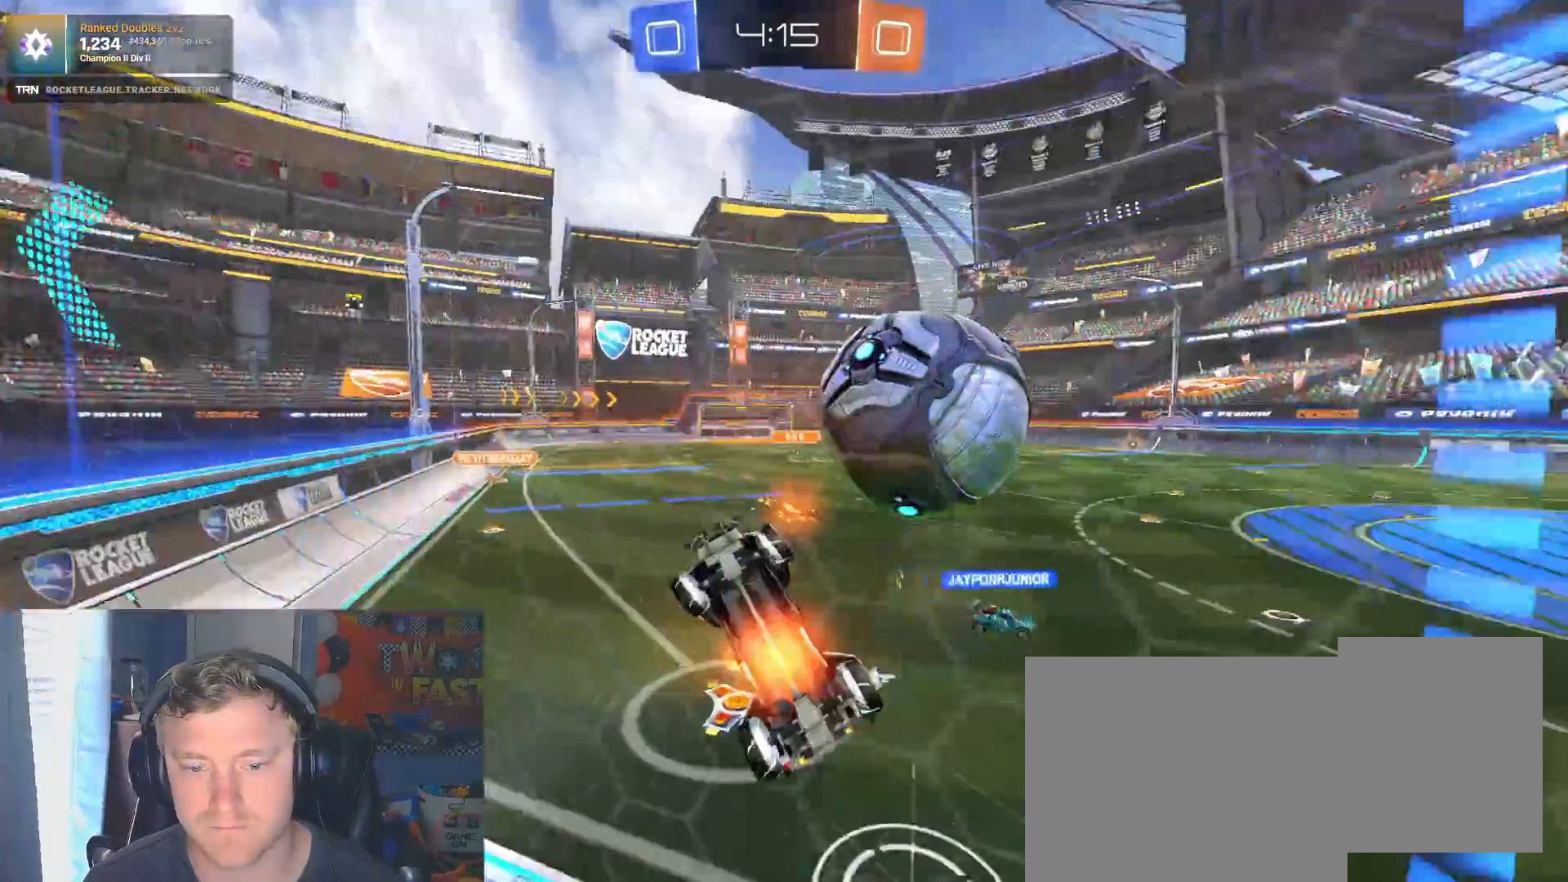
{"buttons": ["R2"], "left_stick": "up-right", "right_stick": "center", "events": [[33, "CROSS", "up"], [233, "left_stick", "up-right"]]}
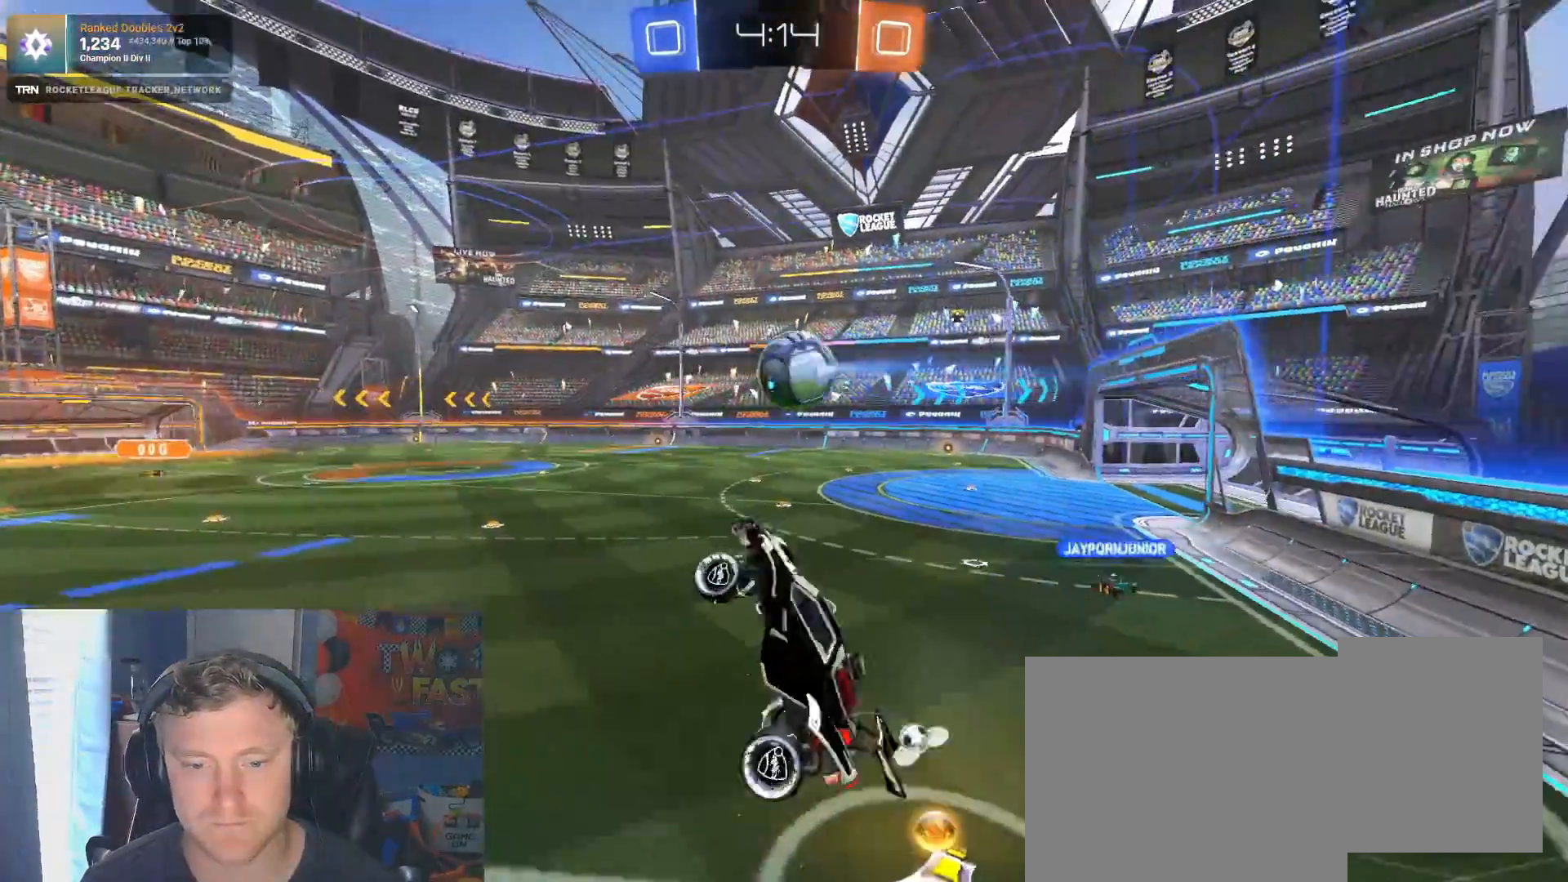
{"buttons": ["R2"], "left_stick": "up-right", "right_stick": "center", "events": [[33, "left_stick", "center"], [100, "left_stick", "left"], [150, "L1", "down"], [333, "L1", "up"], [333, "left_stick", "up-right"]]}
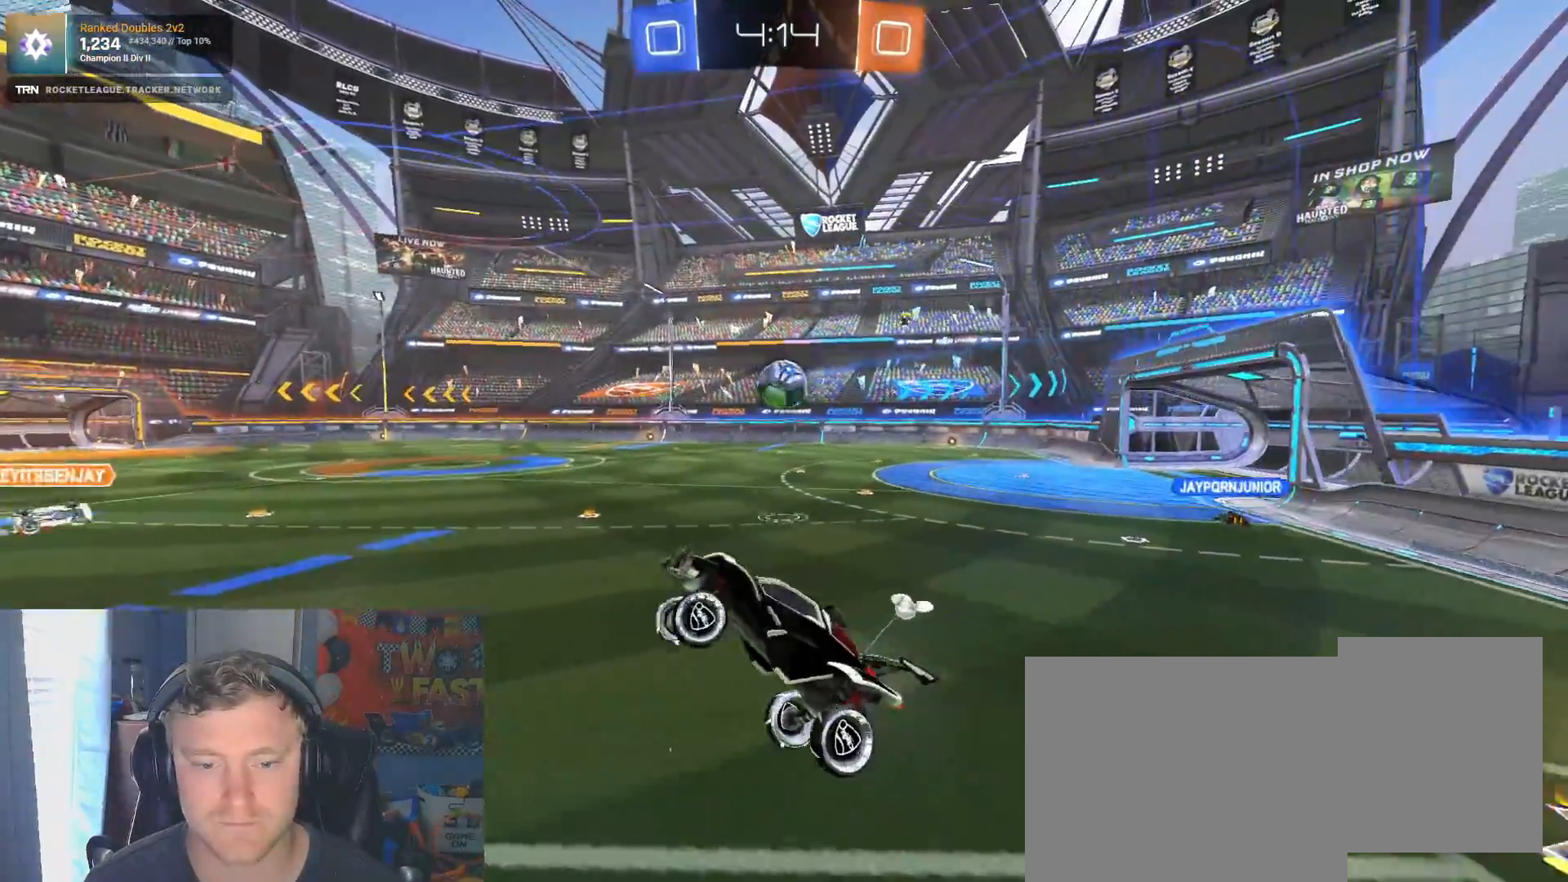
{"buttons": ["R2"], "left_stick": "down-right", "right_stick": "center", "events": [[233, "left_stick", "right"], [433, "left_stick", "down-right"]]}
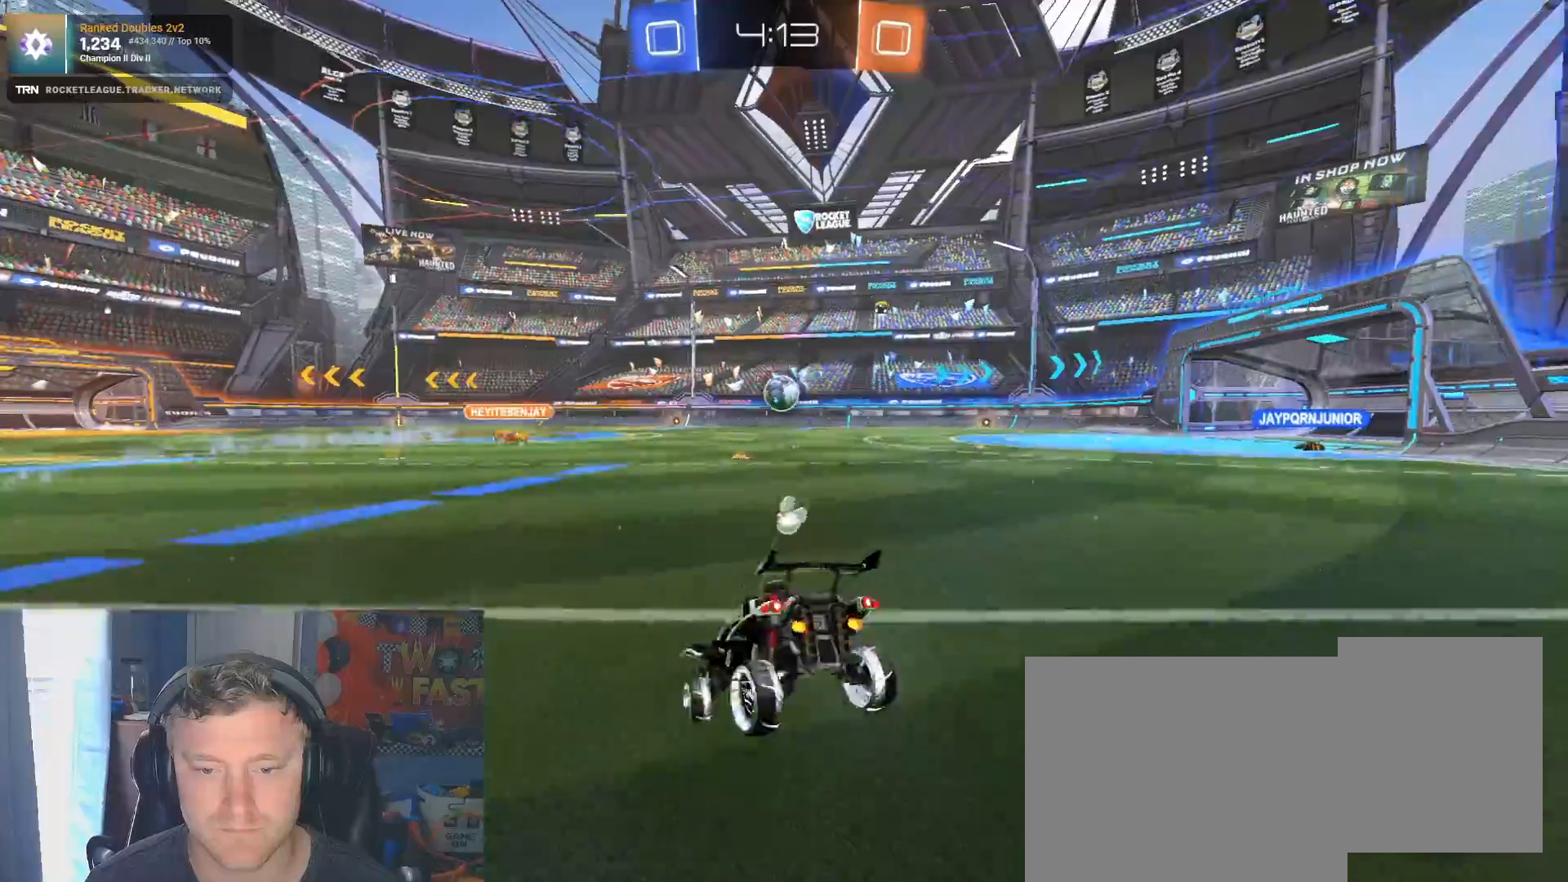
{"buttons": ["R2"], "left_stick": "down-right", "right_stick": "center", "events": [[33, "L1", "down"], [150, "L1", "up"]]}
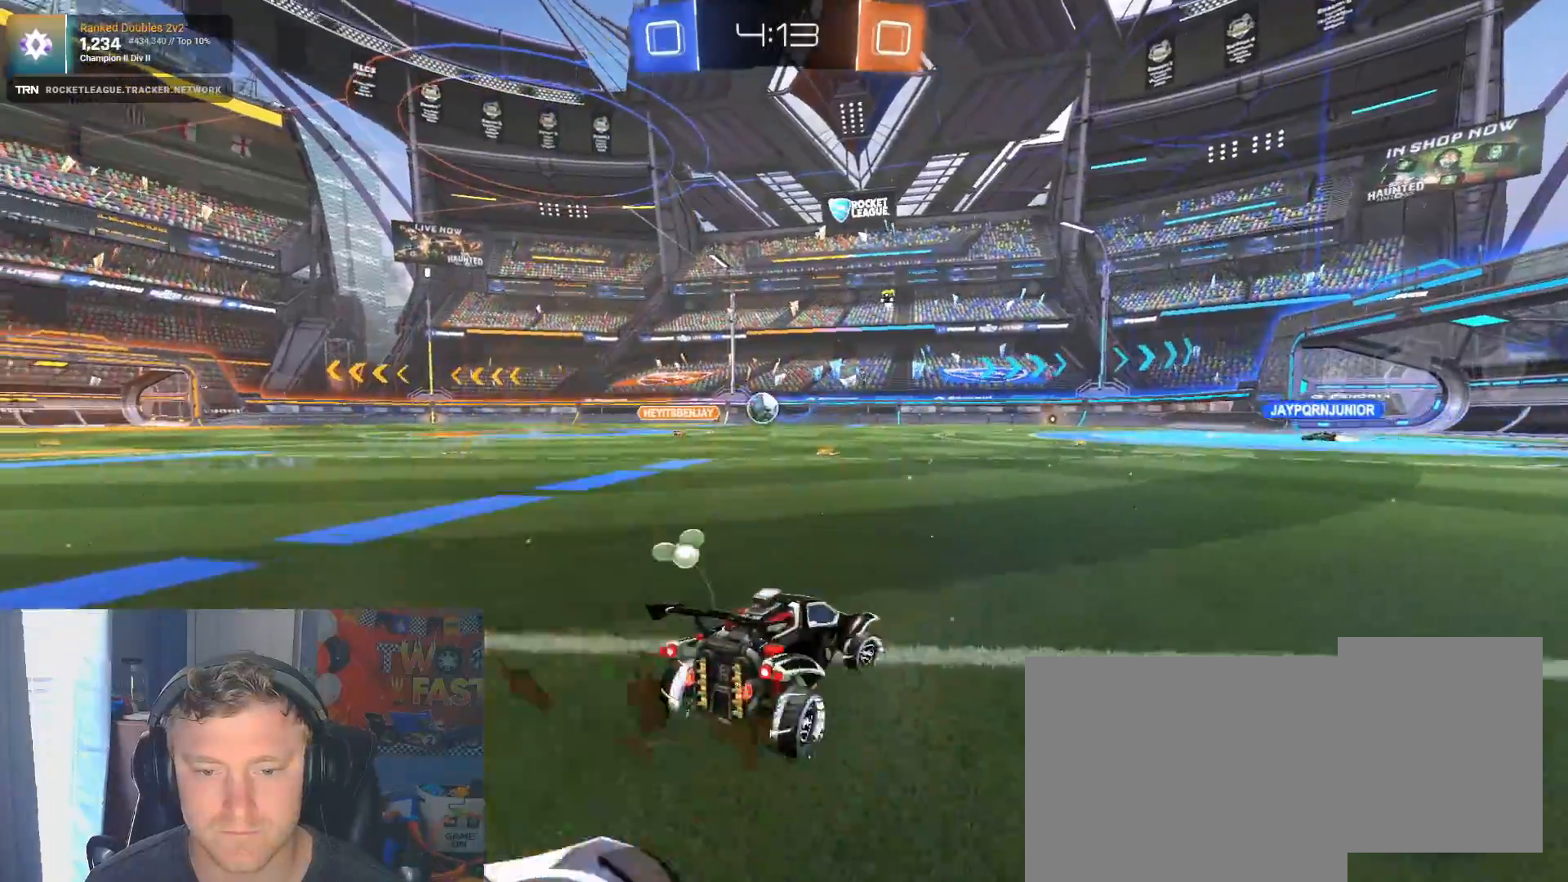
{"buttons": ["R1", "R2"], "left_stick": "center", "right_stick": "center", "events": [[200, "R1", "down"], [433, "left_stick", "center"]]}
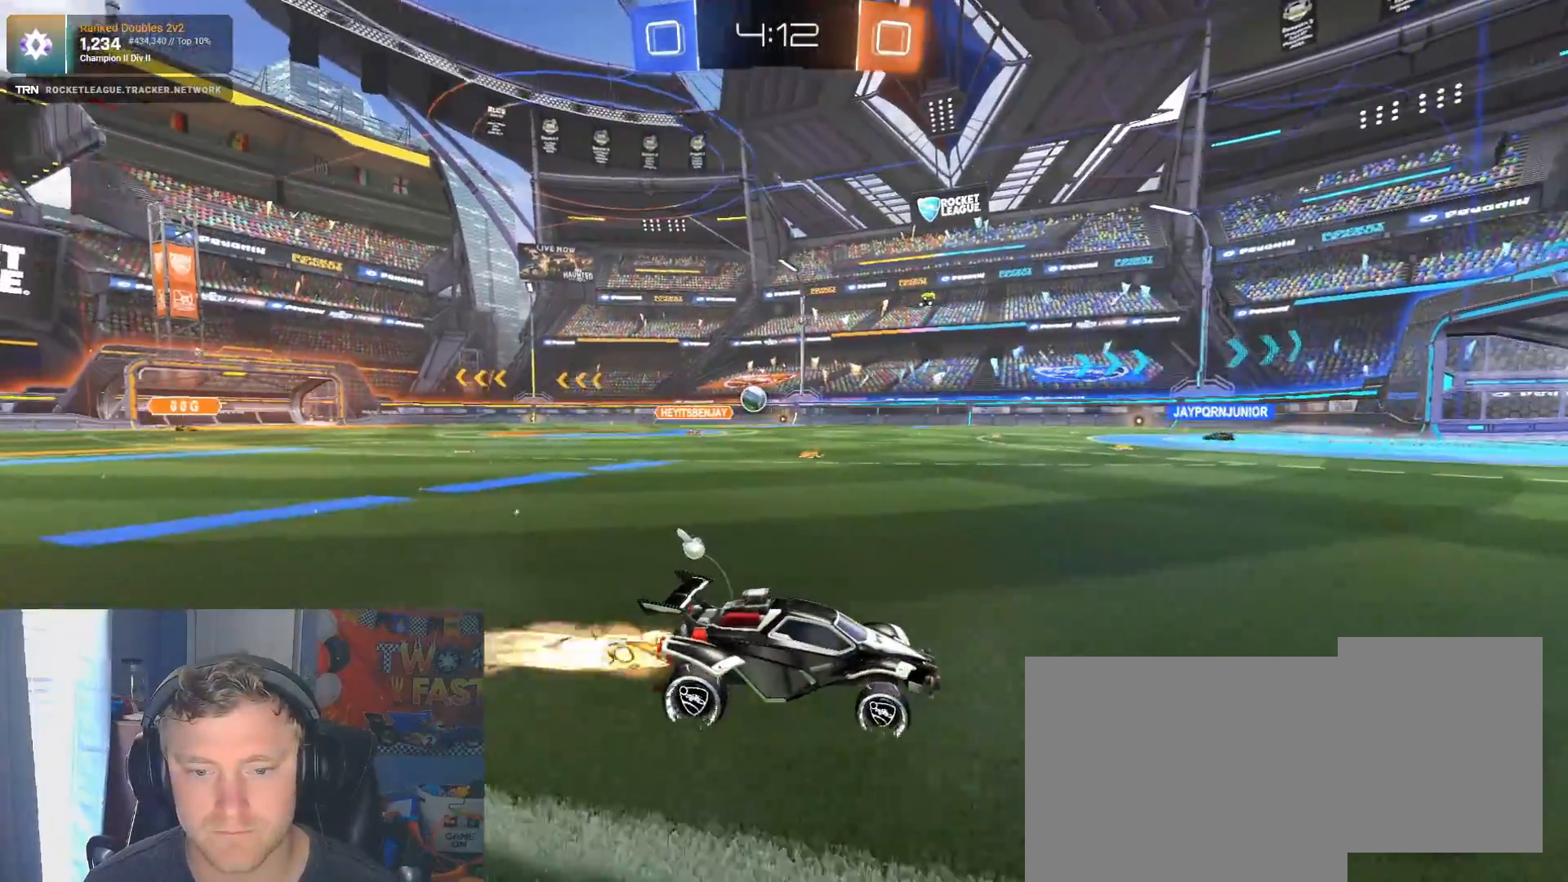
{"buttons": ["R2"], "left_stick": "down-right", "right_stick": "center", "events": [[117, "R1", "up"], [400, "left_stick", "down-right"]]}
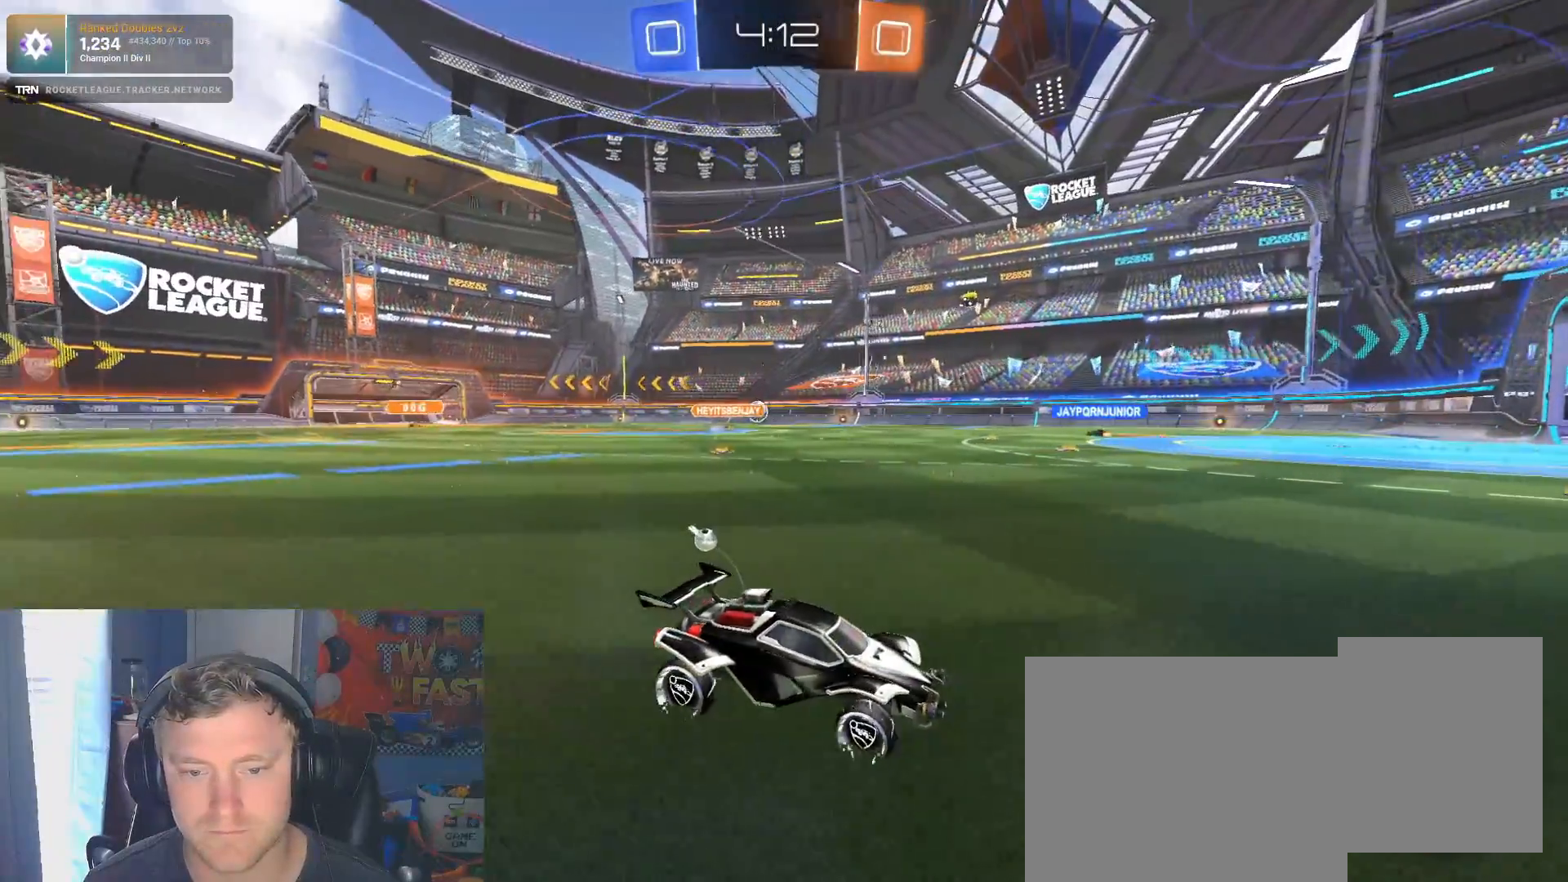
{"buttons": ["R2"], "left_stick": "center", "right_stick": "center", "events": [[50, "left_stick", "left"], [100, "L1", "down"], [300, "L1", "up"], [433, "left_stick", "center"]]}
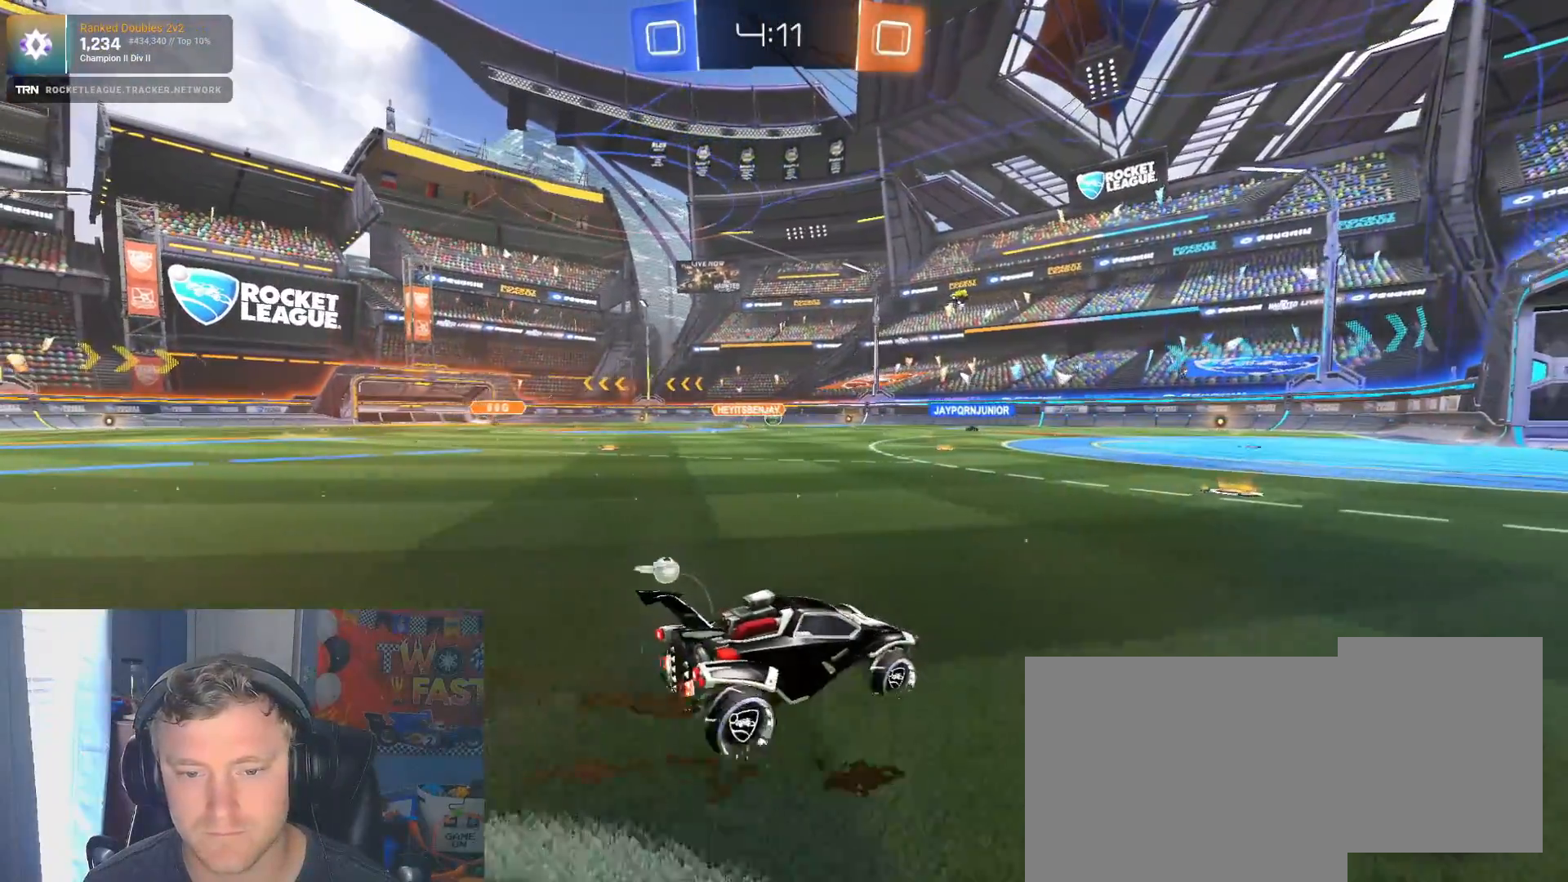
{"buttons": ["R2"], "left_stick": "center", "right_stick": "center", "events": [[283, "left_stick", "left"], [383, "left_stick", "center"]]}
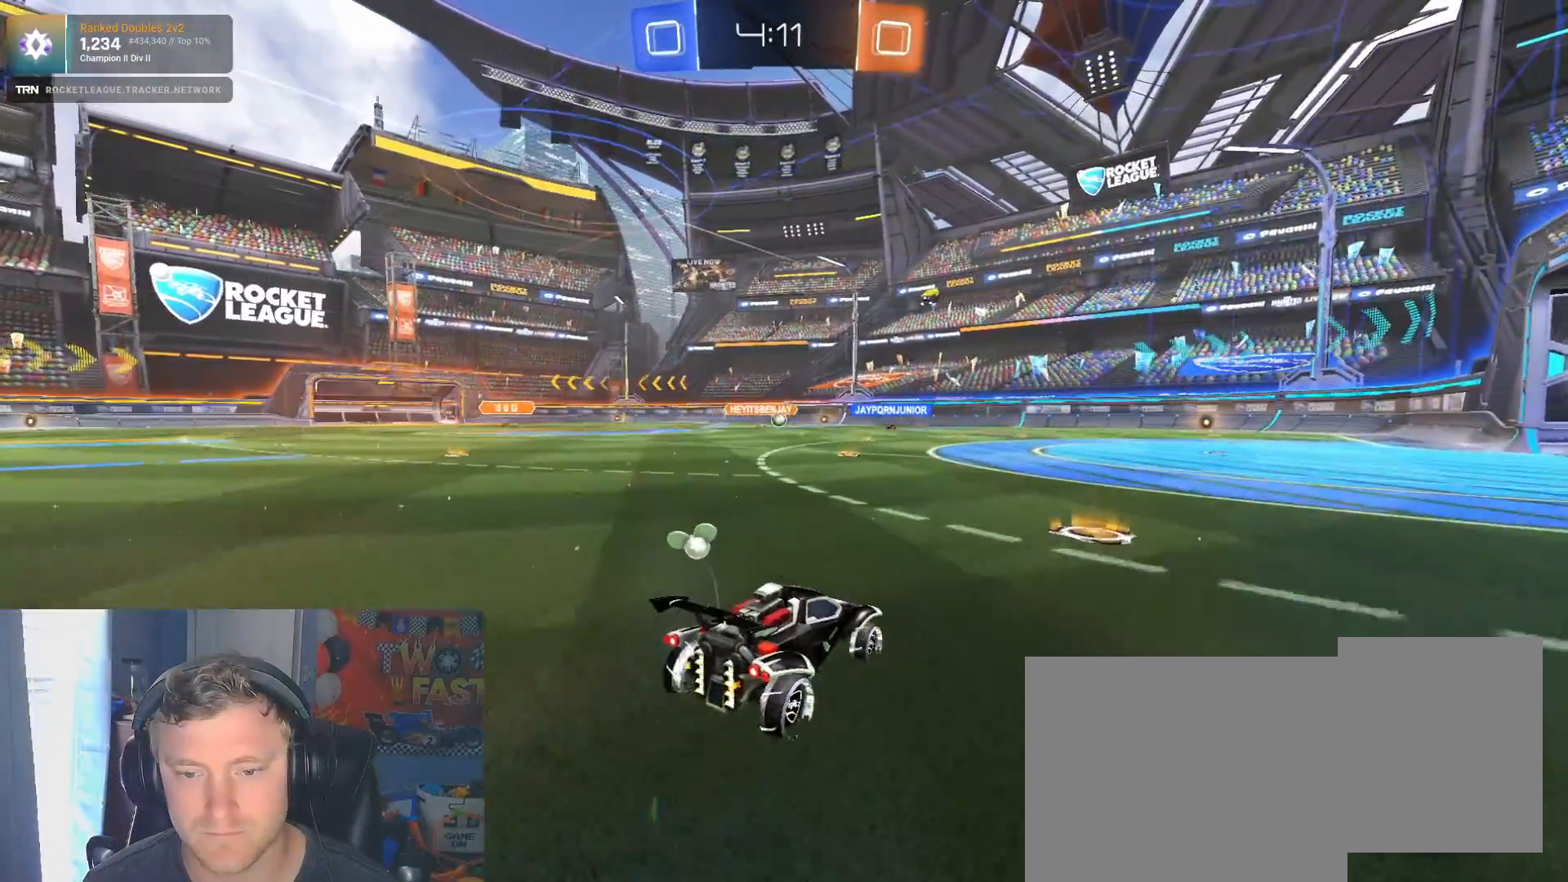
{"buttons": ["R2"], "left_stick": "center", "right_stick": "center", "events": [[83, "left_stick", "up"], [117, "CROSS", "down"], [183, "CROSS", "up"], [217, "CROSS", "down"], [333, "CROSS", "up"], [367, "left_stick", "center"]]}
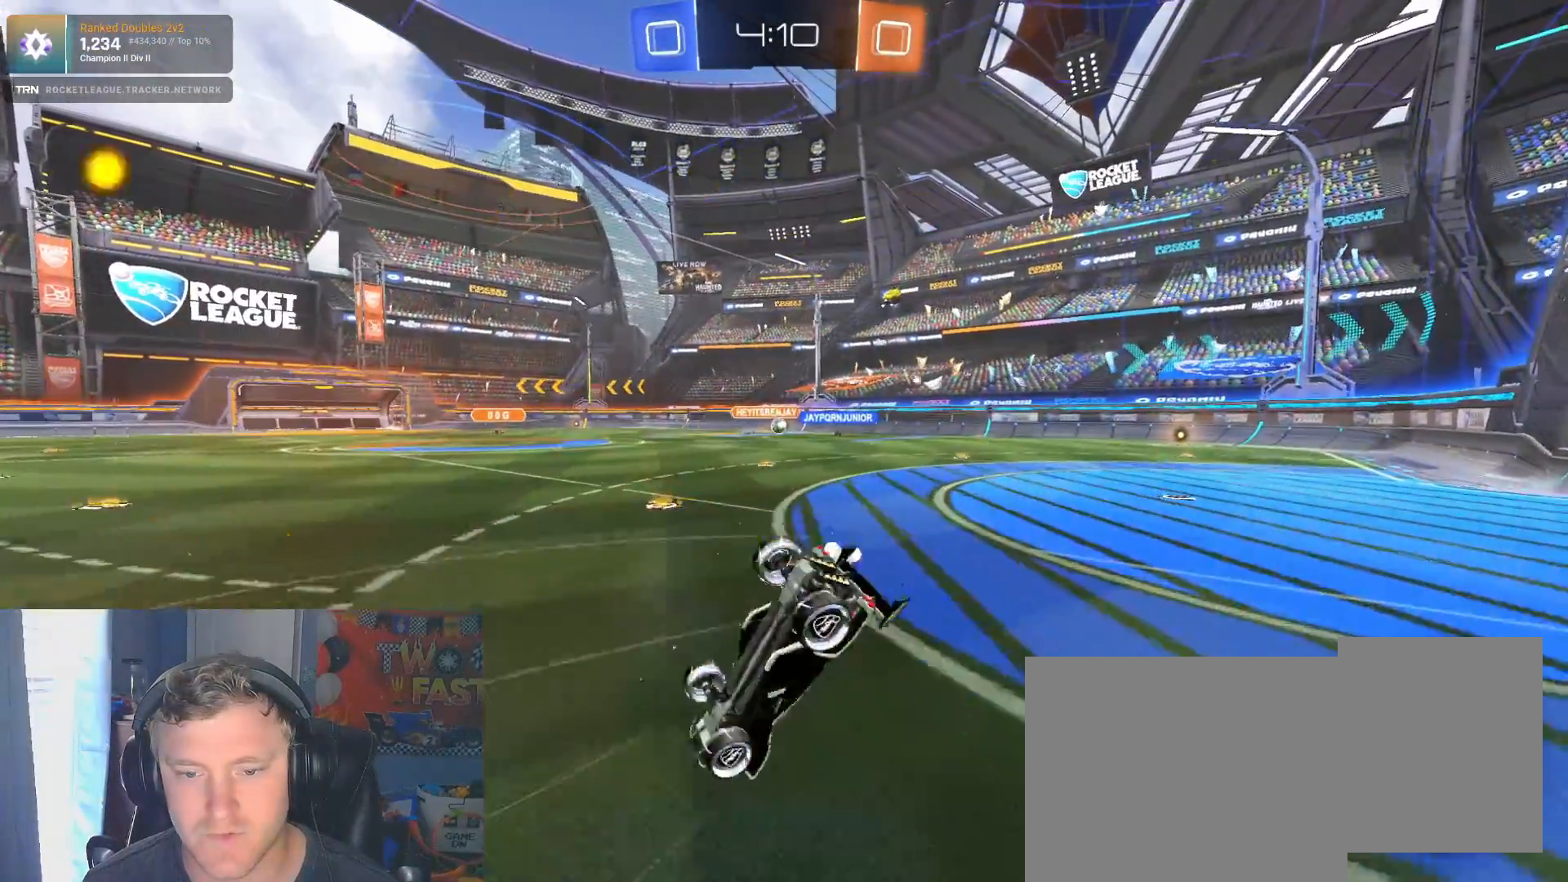
{"buttons": ["R2"], "left_stick": "center", "right_stick": "center", "events": []}
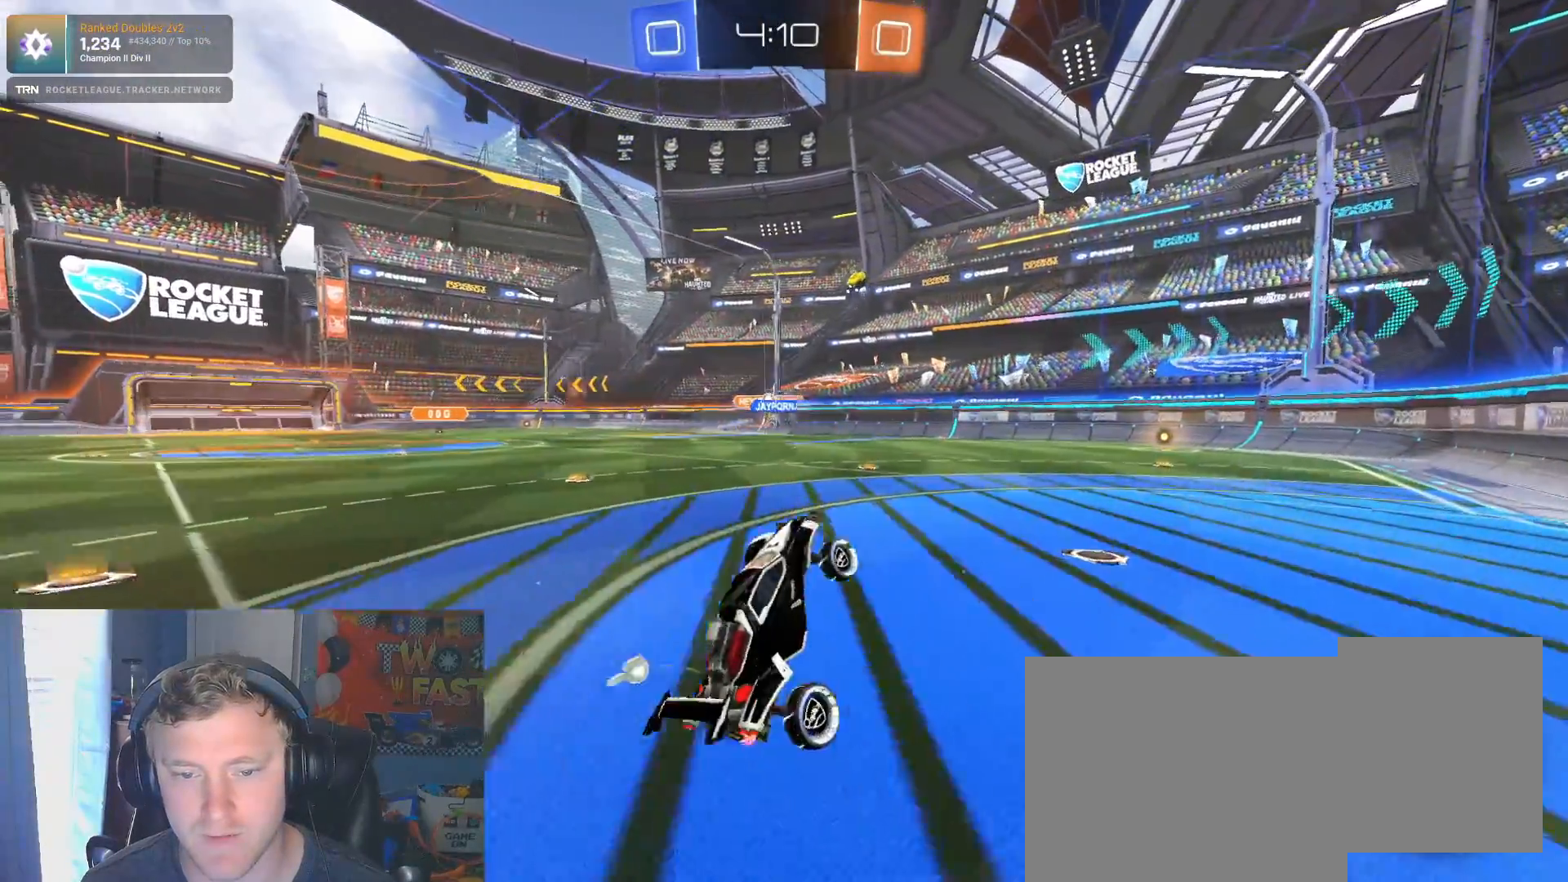
{"buttons": ["R1", "R2"], "left_stick": "right", "right_stick": "center", "events": [[450, "R1", "down"], [450, "left_stick", "right"]]}
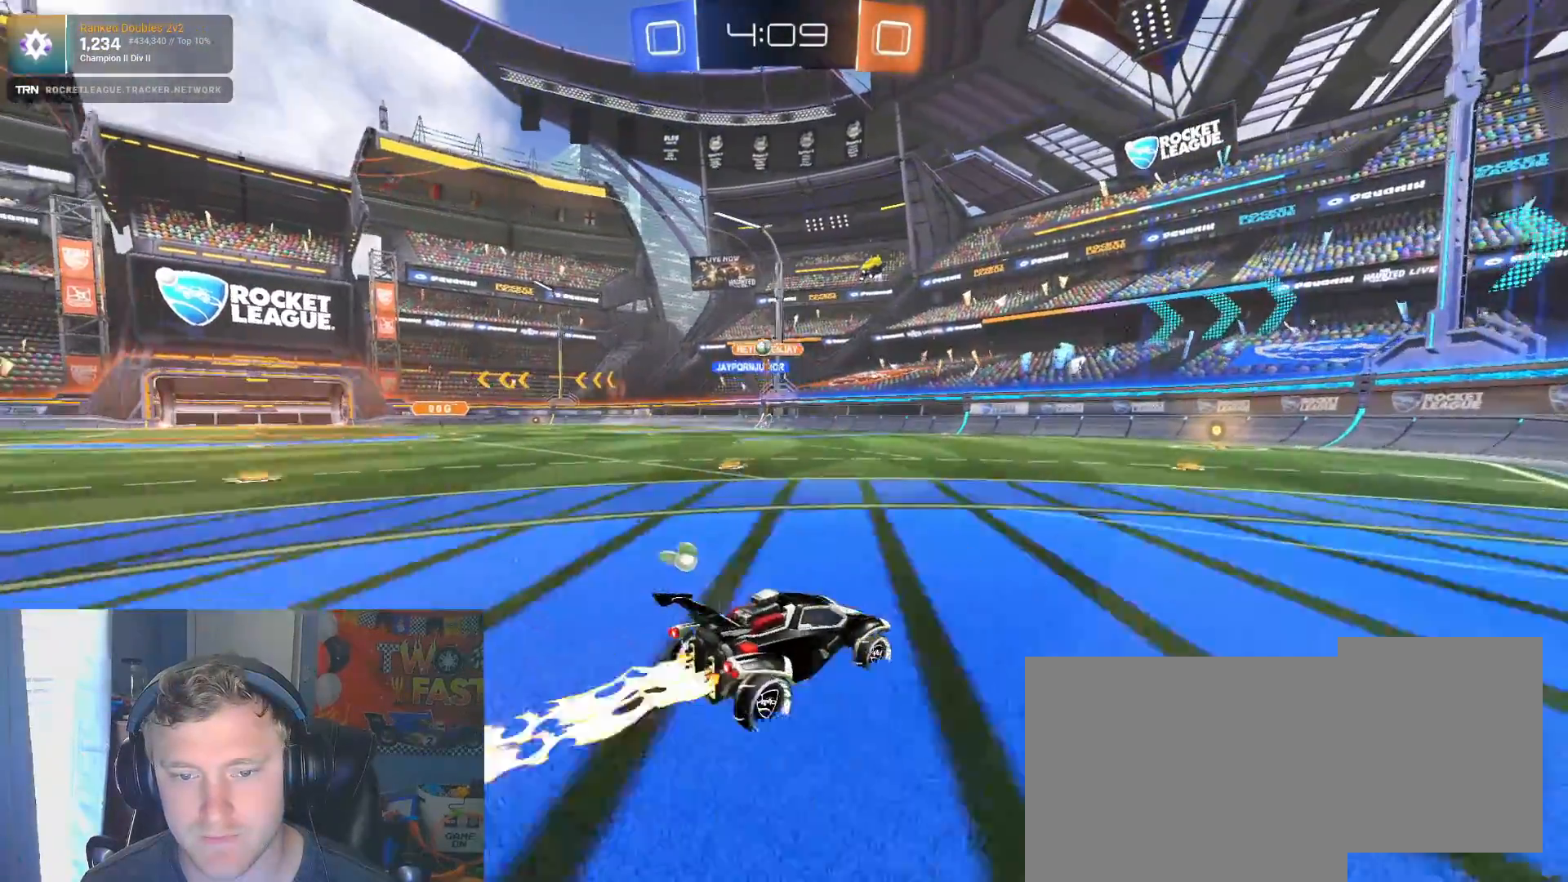
{"buttons": ["R2"], "left_stick": "center", "right_stick": "center", "events": [[133, "R1", "up"], [150, "left_stick", "center"], [250, "left_stick", "left"], [483, "left_stick", "center"]]}
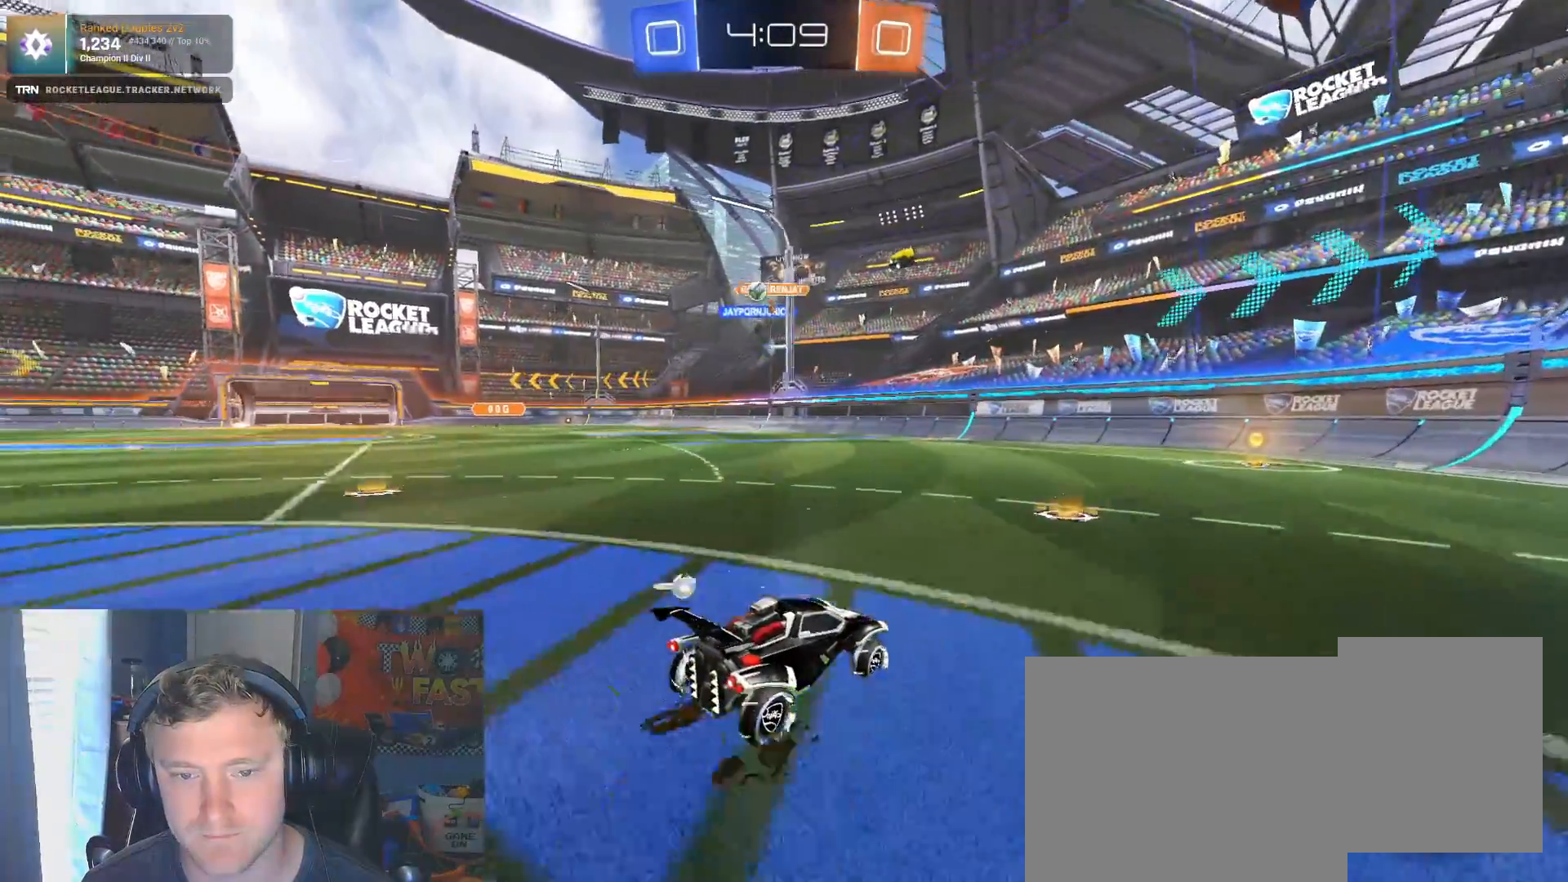
{"buttons": ["R2"], "left_stick": "center", "right_stick": "center", "events": [[133, "left_stick", "right"], [450, "left_stick", "center"]]}
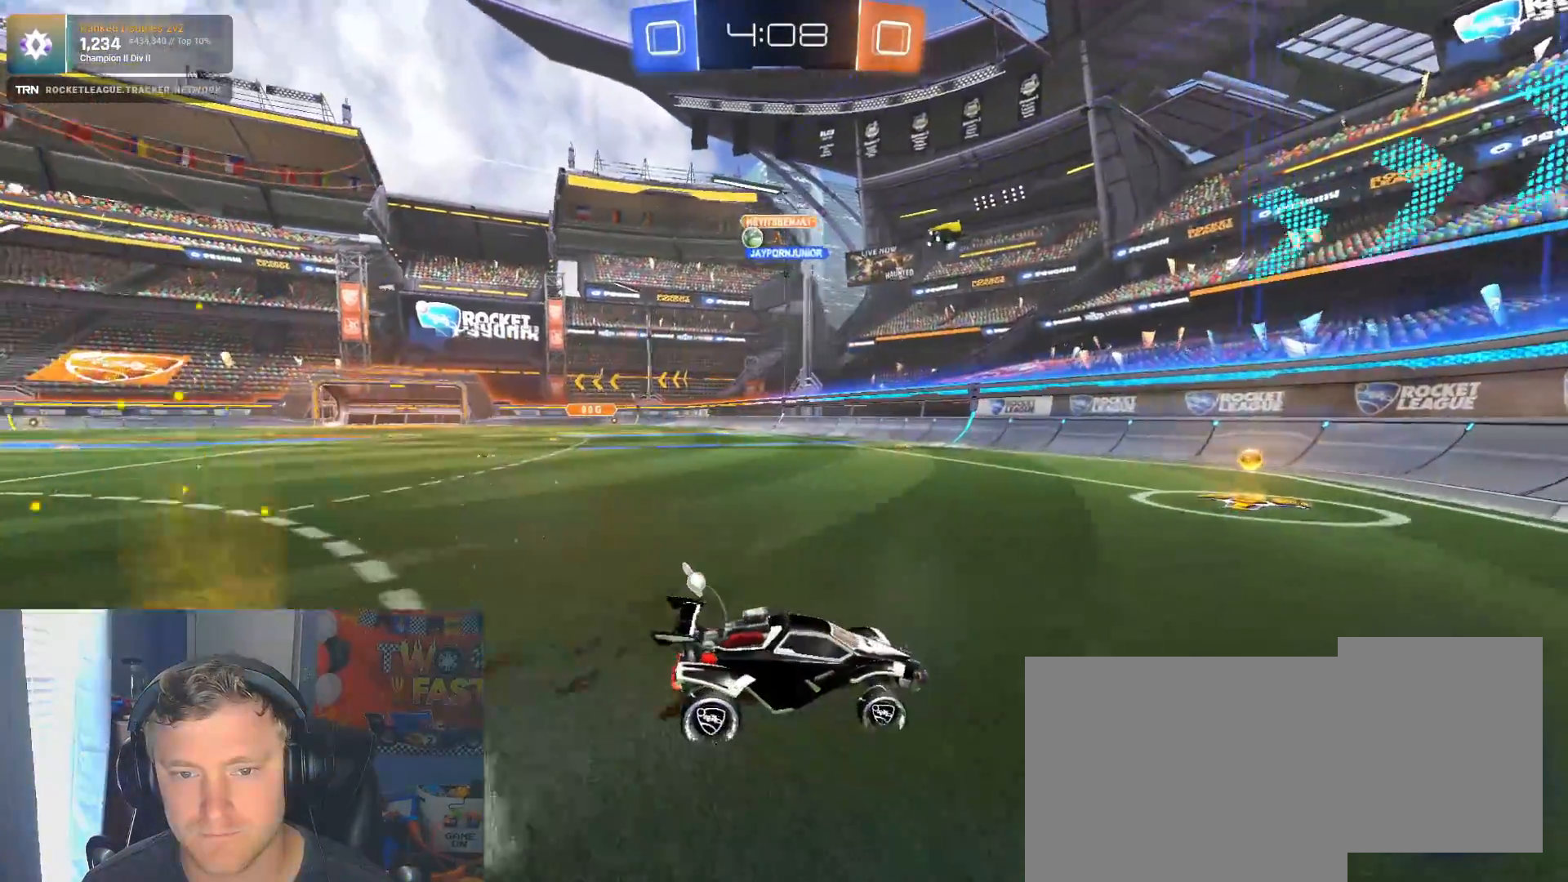
{"buttons": ["R2"], "left_stick": "left", "right_stick": "center", "events": [[17, "left_stick", "left"], [100, "L1", "down"], [217, "R2", "up"], [283, "L1", "up"], [283, "R2", "down"]]}
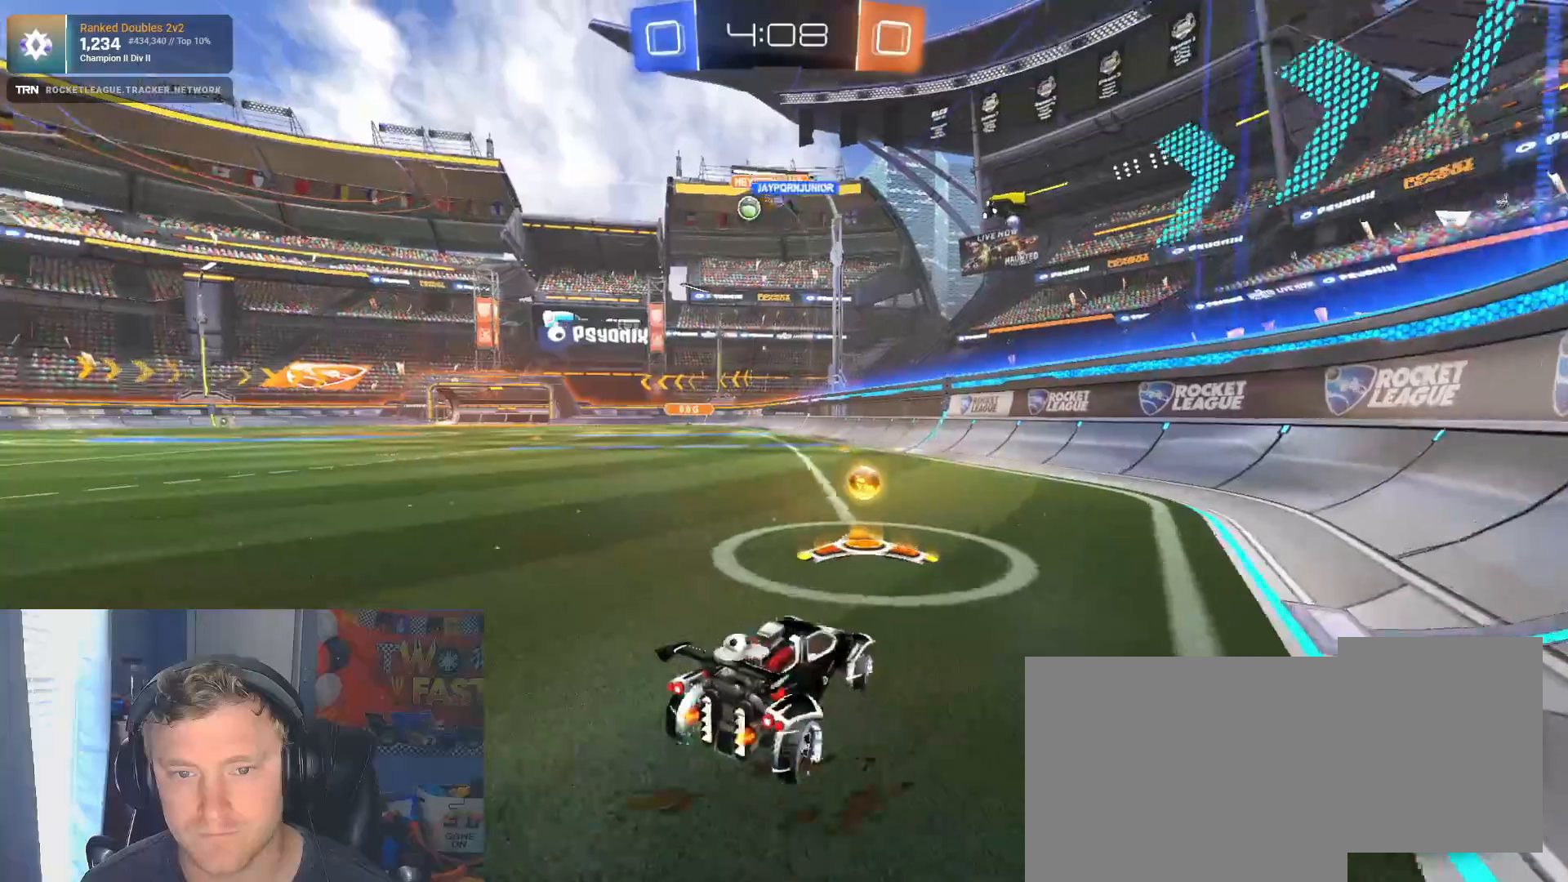
{"buttons": ["R1", "R2"], "left_stick": "center", "right_stick": "center", "events": [[150, "R1", "down"], [467, "left_stick", "center"]]}